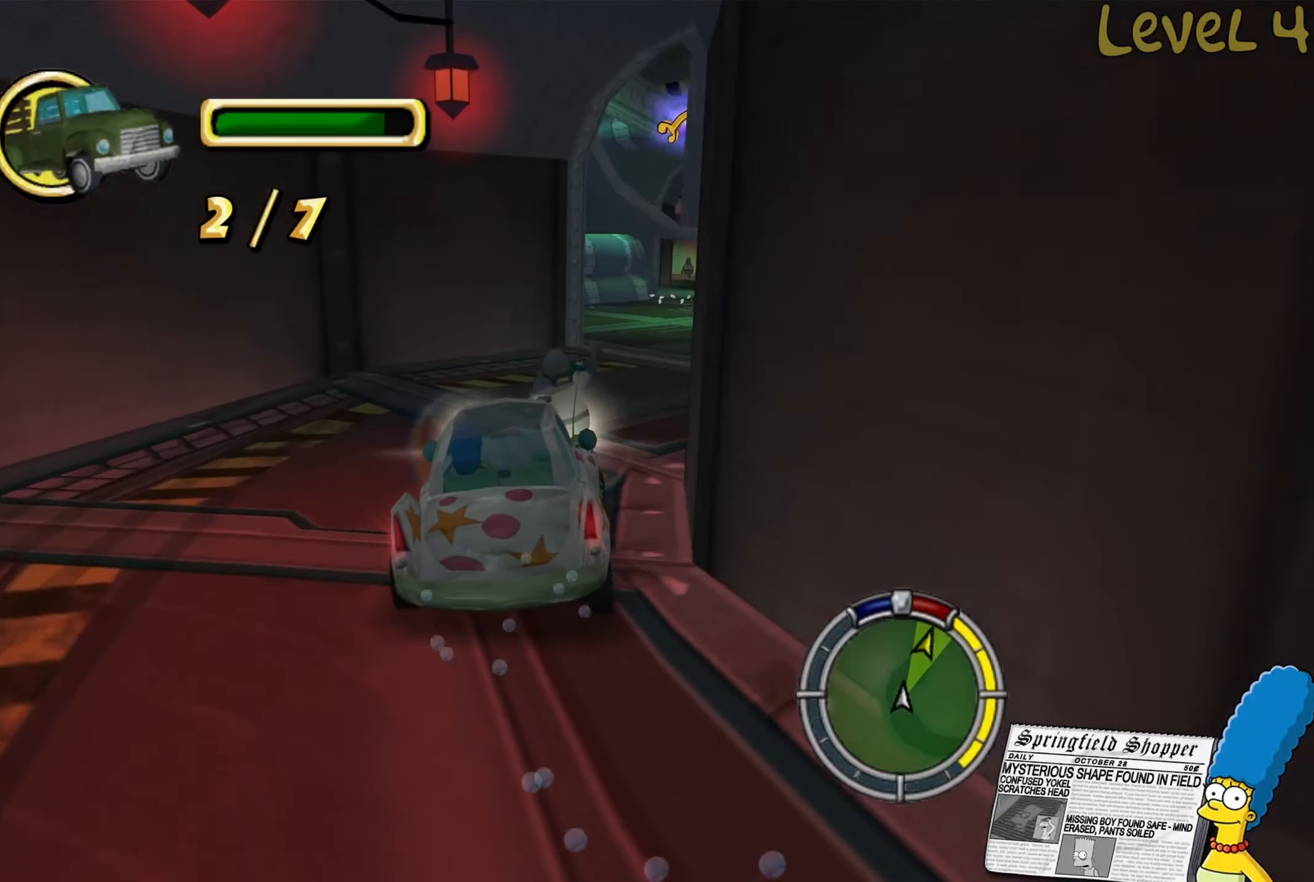
Gameplay with a controller (Xbox layout); each line is a JSON object with the inputs held at the frame after it. "events" lists button and stick changes between this image and that frame as [ms after this image, input, new state], when the widget could be followed in between.
{"buttons": ["R2"], "left_stick": "center", "right_stick": "center", "events": [[67, "R2", "up"], [367, "R2", "down"], [467, "left_stick", "center"]]}
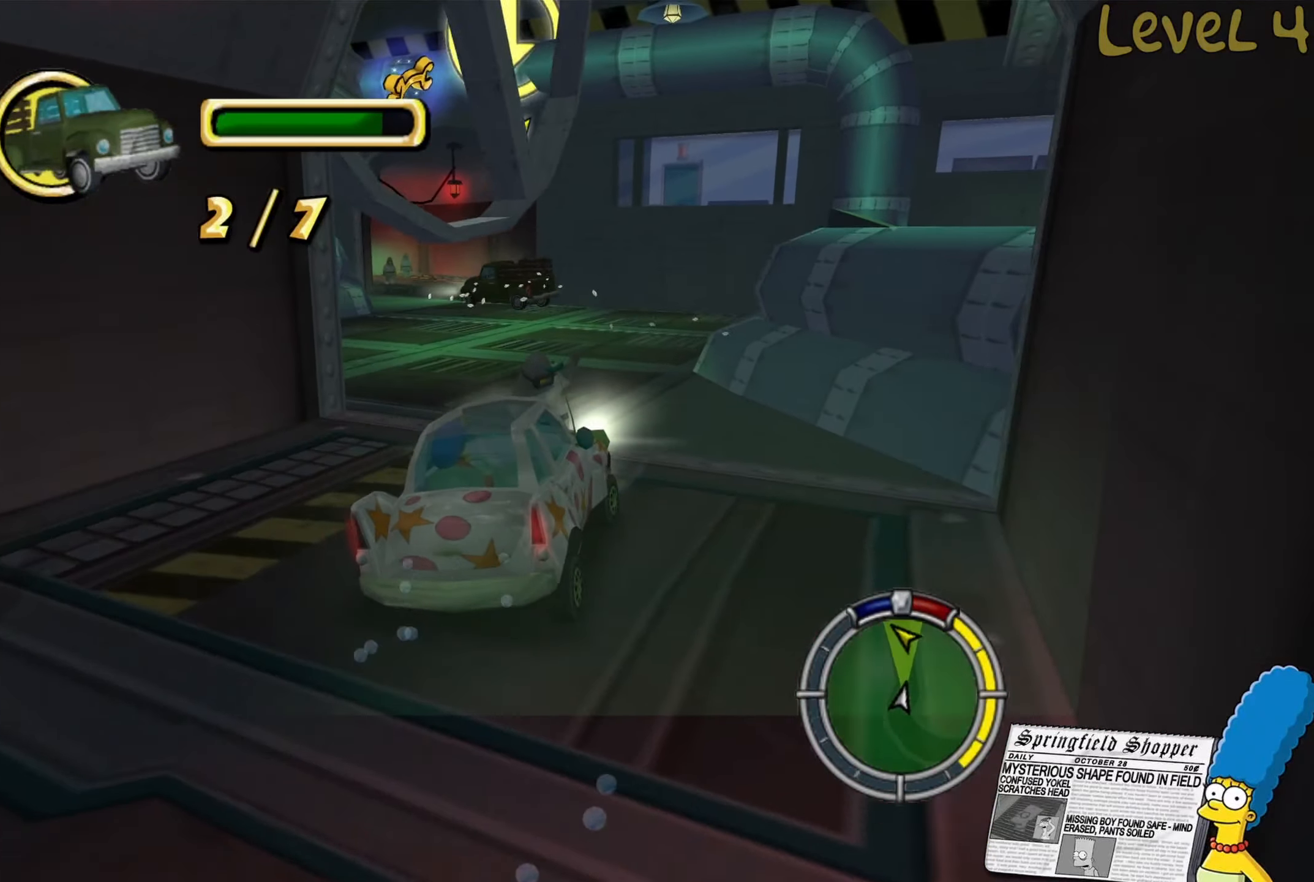
{"buttons": ["R2"], "left_stick": "left", "right_stick": "center", "events": [[17, "left_stick", "left"]]}
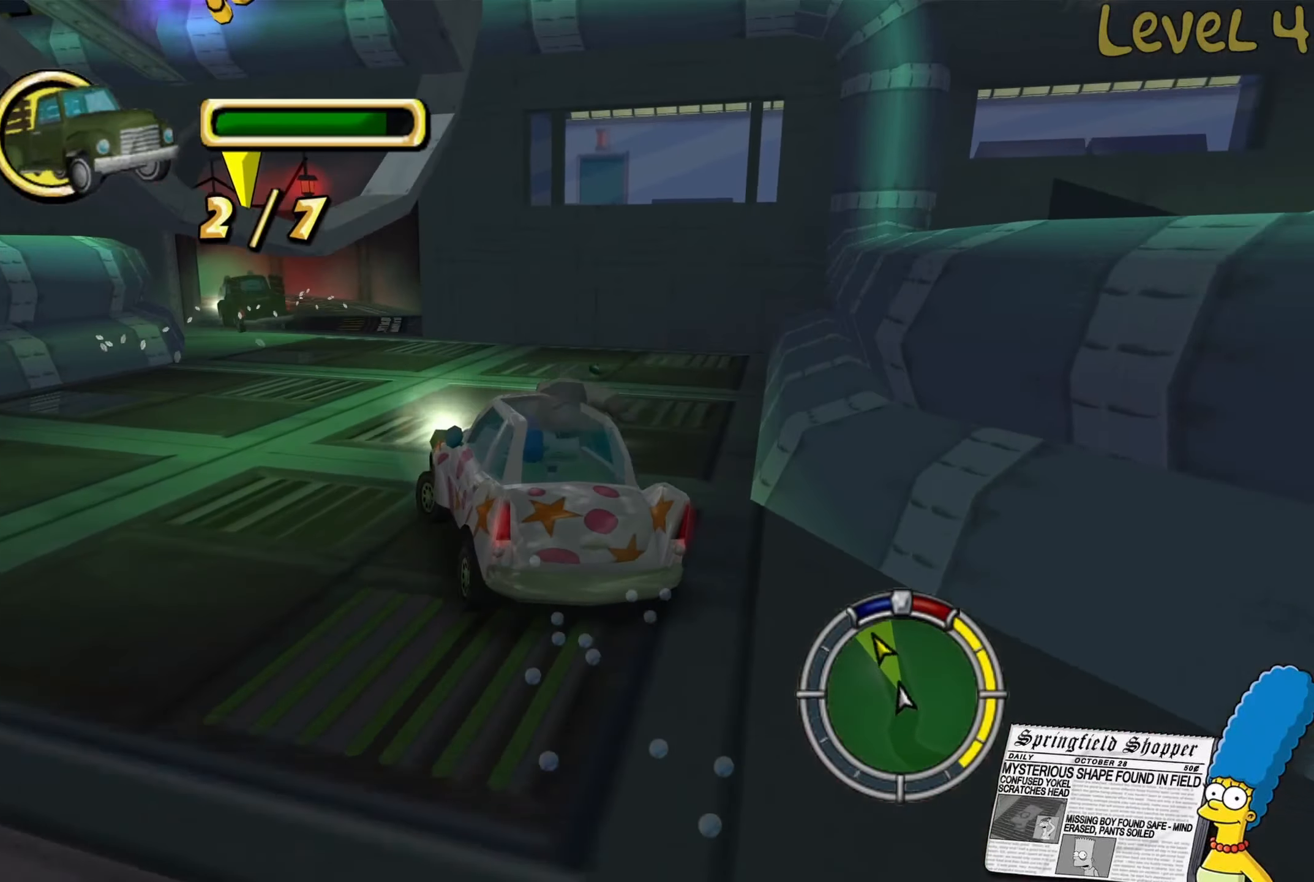
{"buttons": ["R2"], "left_stick": "center", "right_stick": "center", "events": [[50, "left_stick", "center"], [200, "left_stick", "right"], [367, "left_stick", "center"]]}
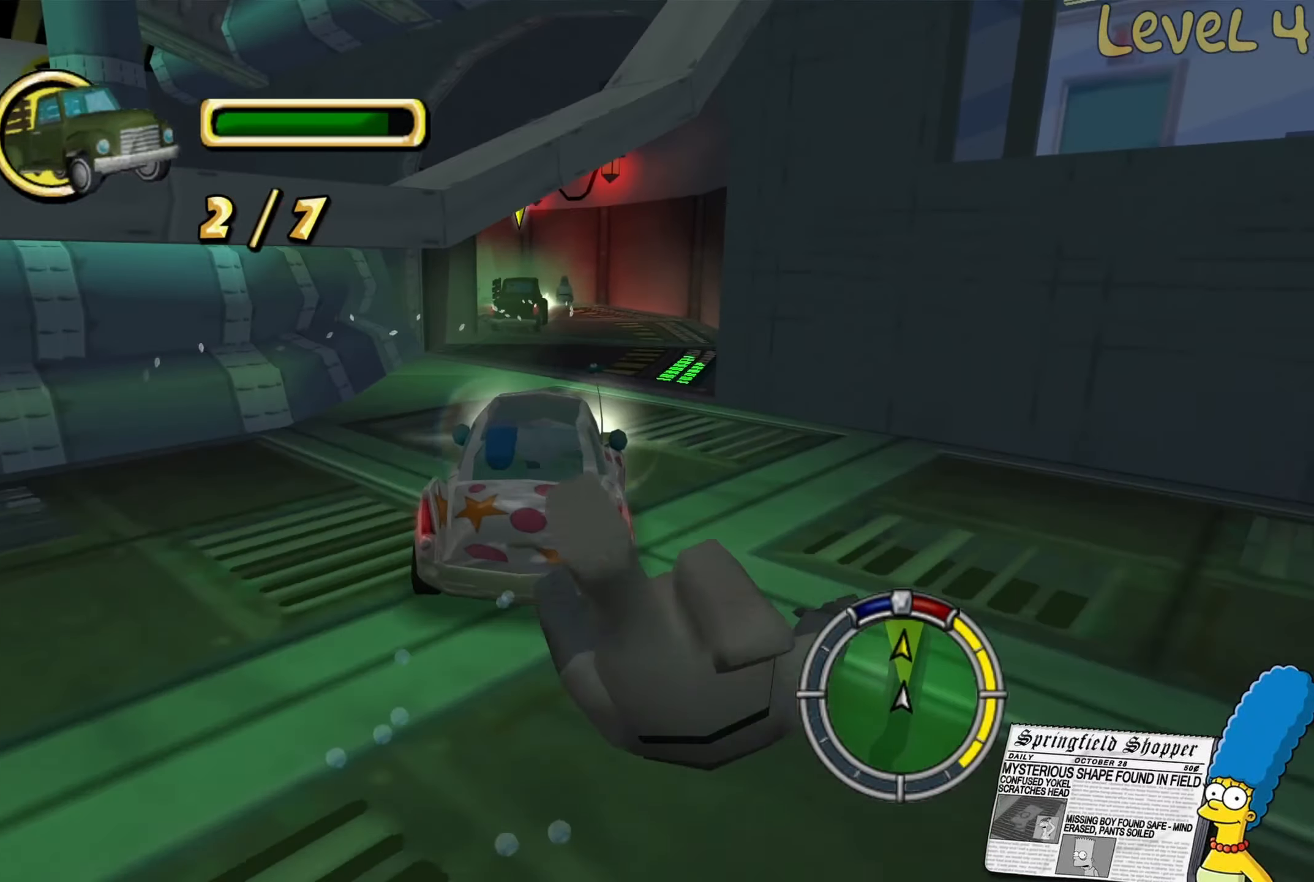
{"buttons": ["R2"], "left_stick": "left", "right_stick": "center", "events": [[450, "left_stick", "left"]]}
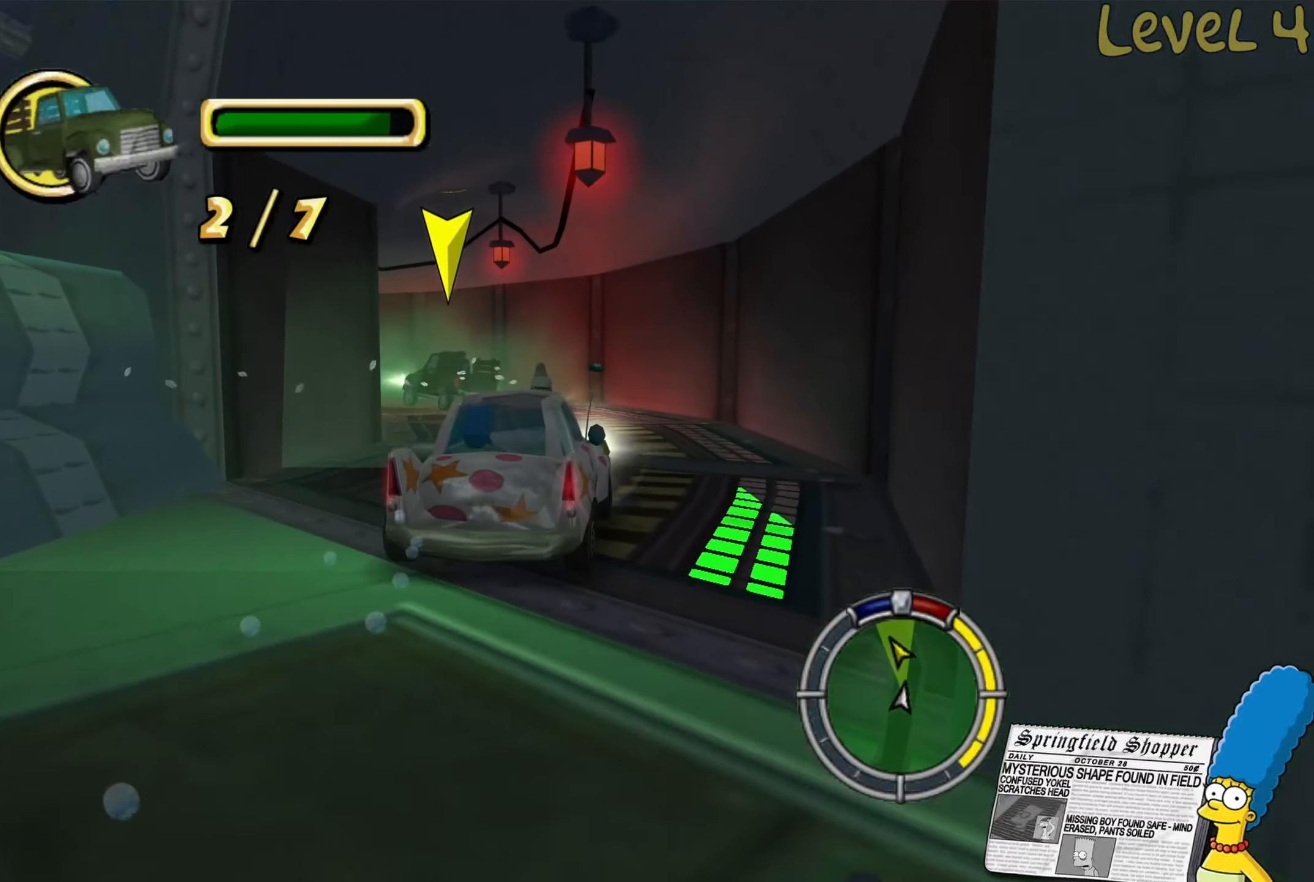
{"buttons": ["L2"], "left_stick": "left", "right_stick": "center", "events": [[100, "R2", "up"], [467, "L2", "down"]]}
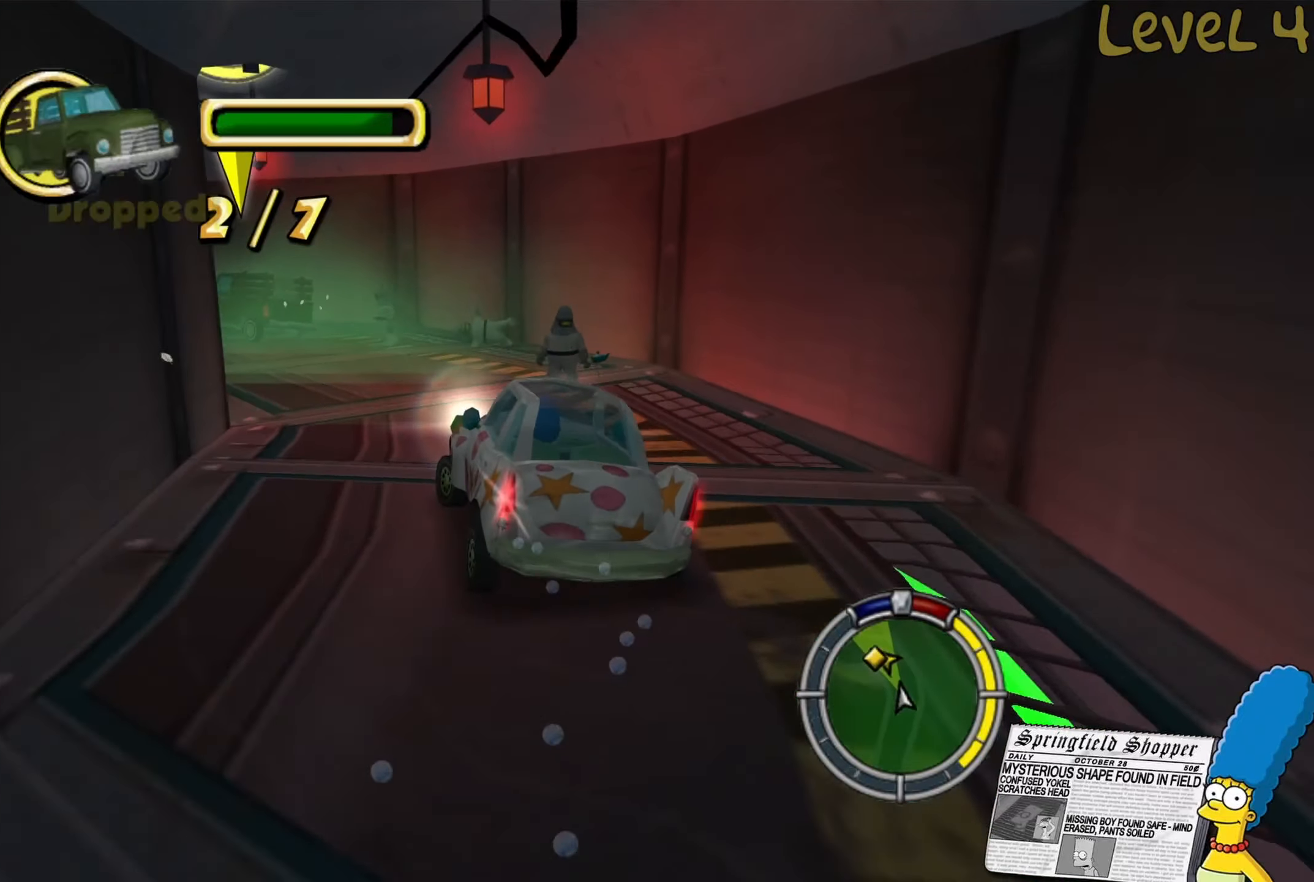
{"buttons": [], "left_stick": "left", "right_stick": "center", "events": [[34, "L2", "up"], [234, "R2", "down"], [450, "R2", "up"]]}
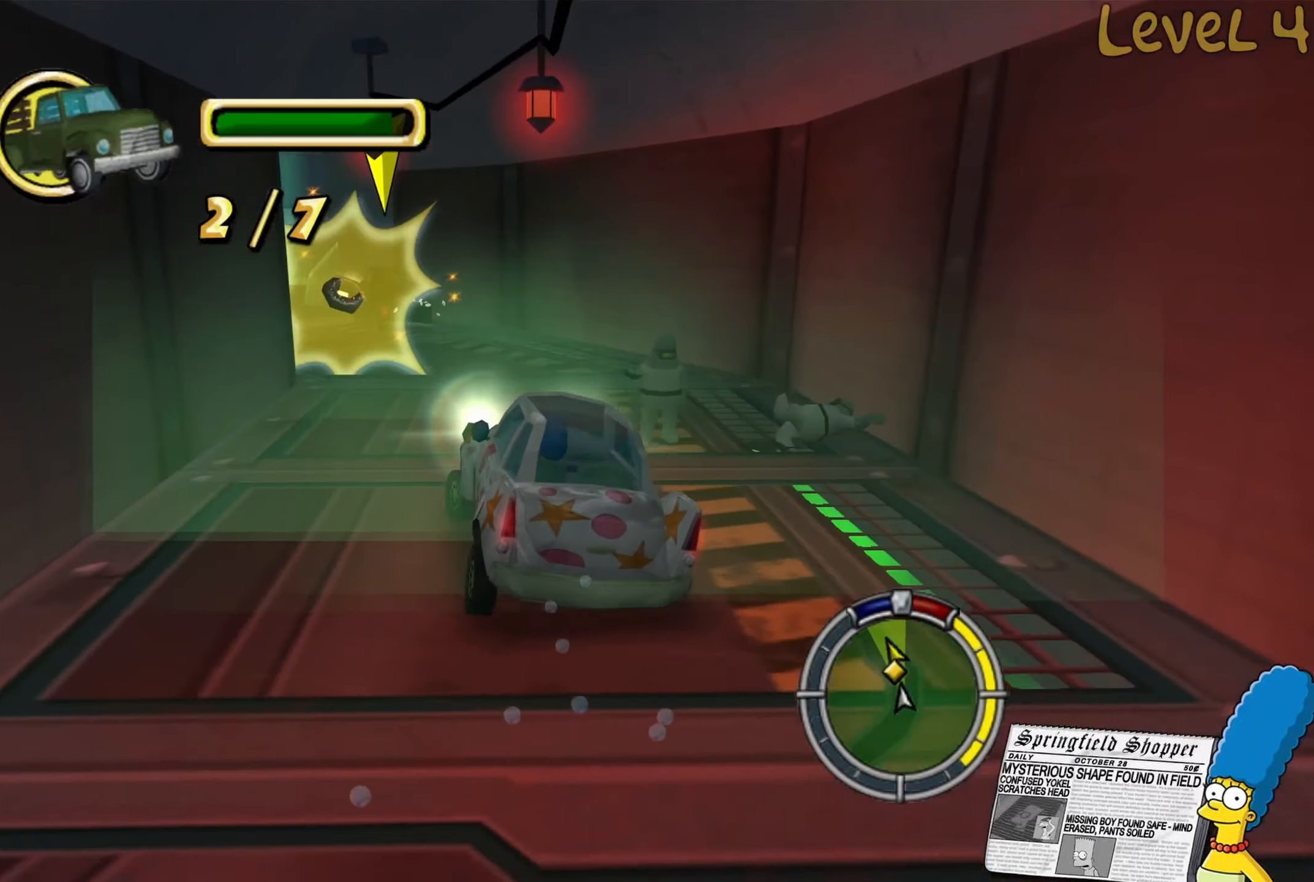
{"buttons": [], "left_stick": "left", "right_stick": "center", "events": []}
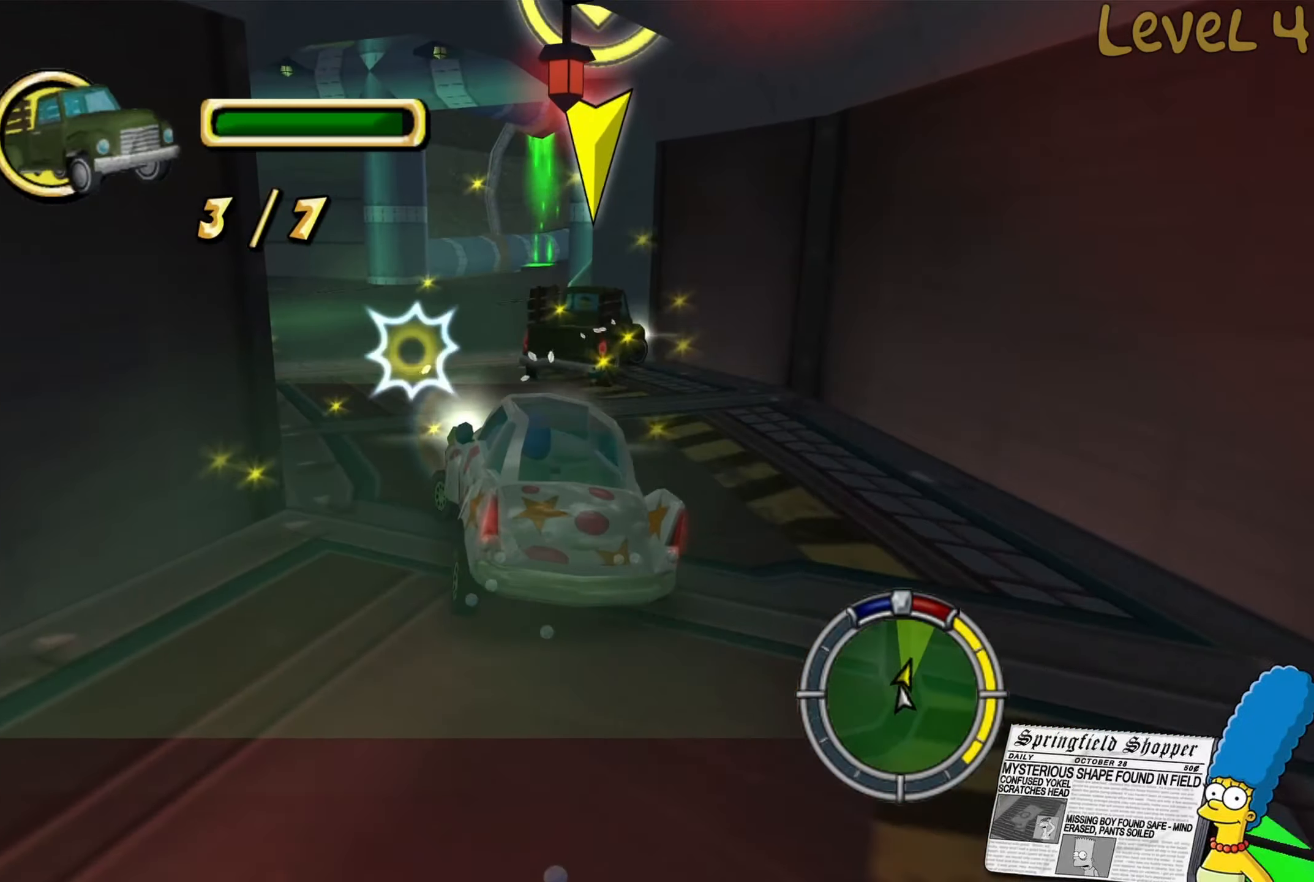
{"buttons": [], "left_stick": "right", "right_stick": "center", "events": [[250, "left_stick", "center"], [300, "left_stick", "right"]]}
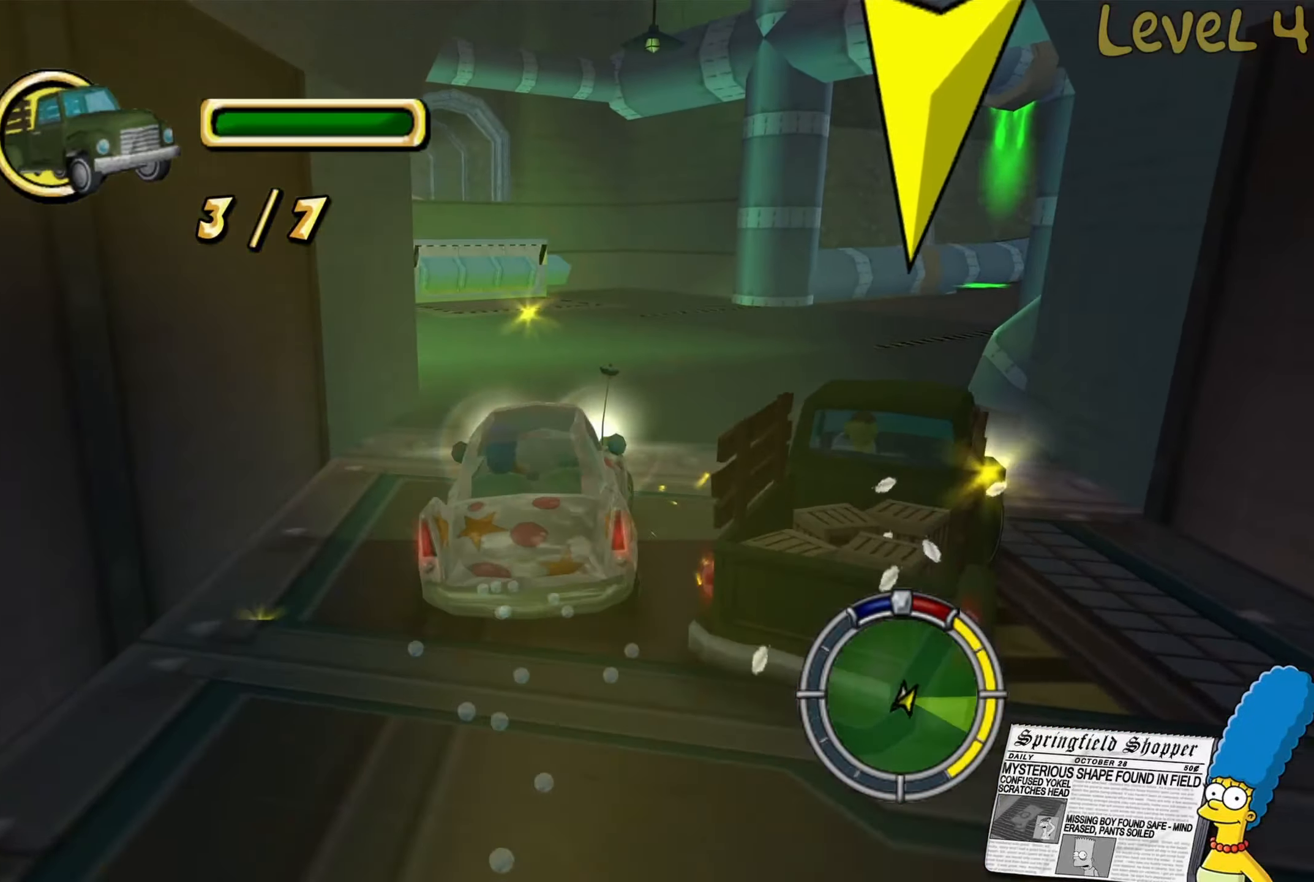
{"buttons": ["L2"], "left_stick": "down", "right_stick": "center", "events": [[67, "L2", "down"], [117, "left_stick", "down-left"], [267, "left_stick", "down"]]}
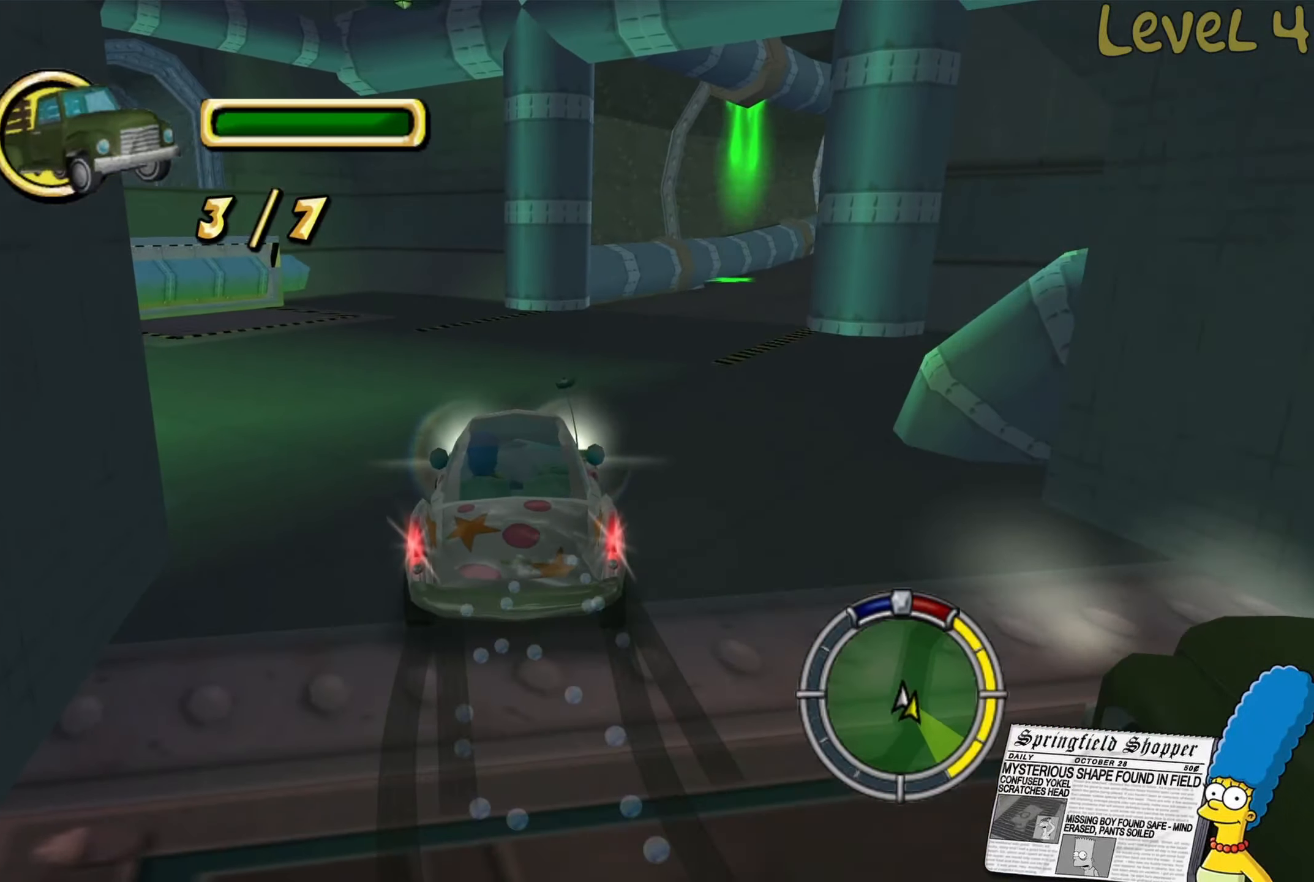
{"buttons": [], "left_stick": "center", "right_stick": "center", "events": [[217, "left_stick", "center"], [317, "L2", "up"]]}
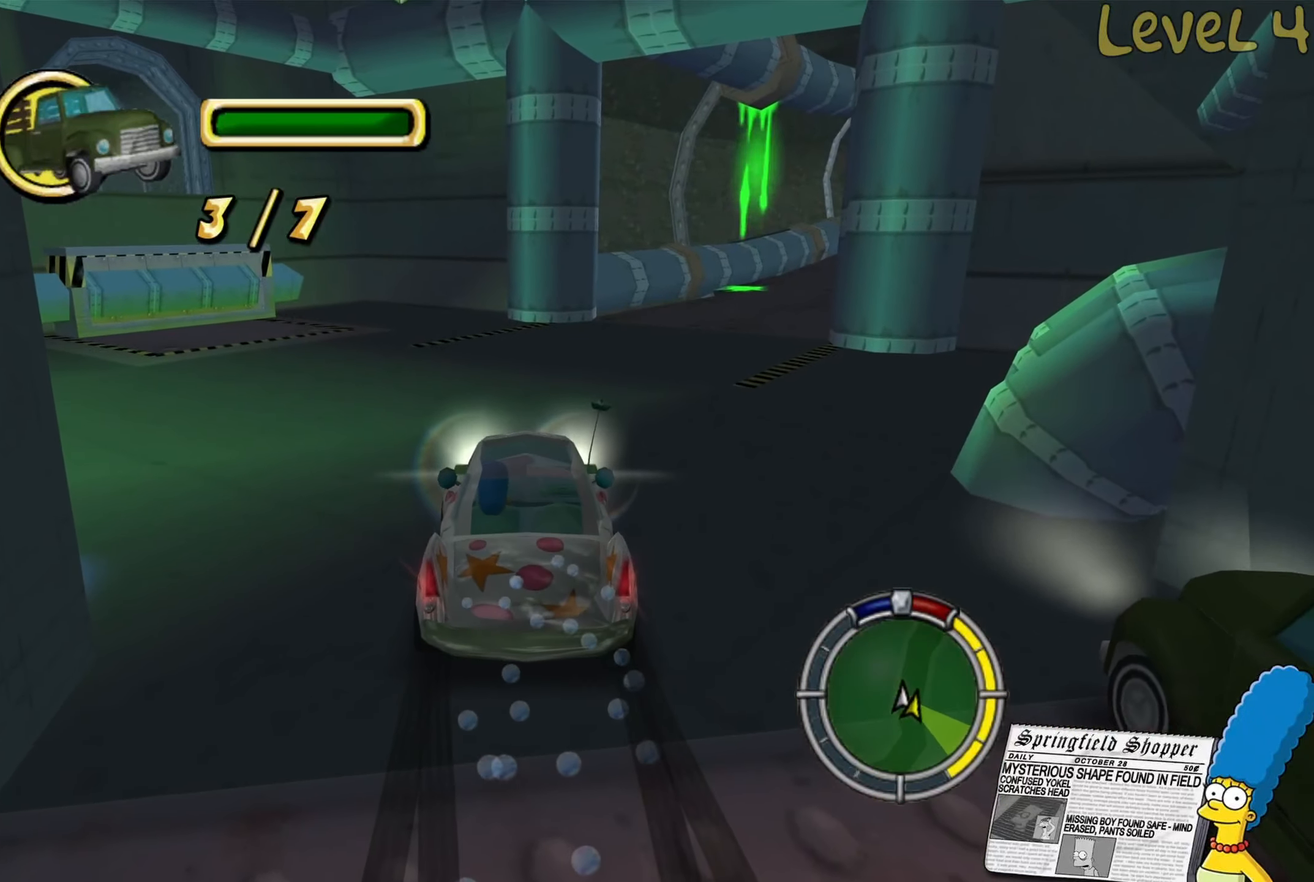
{"buttons": [], "left_stick": "center", "right_stick": "center", "events": []}
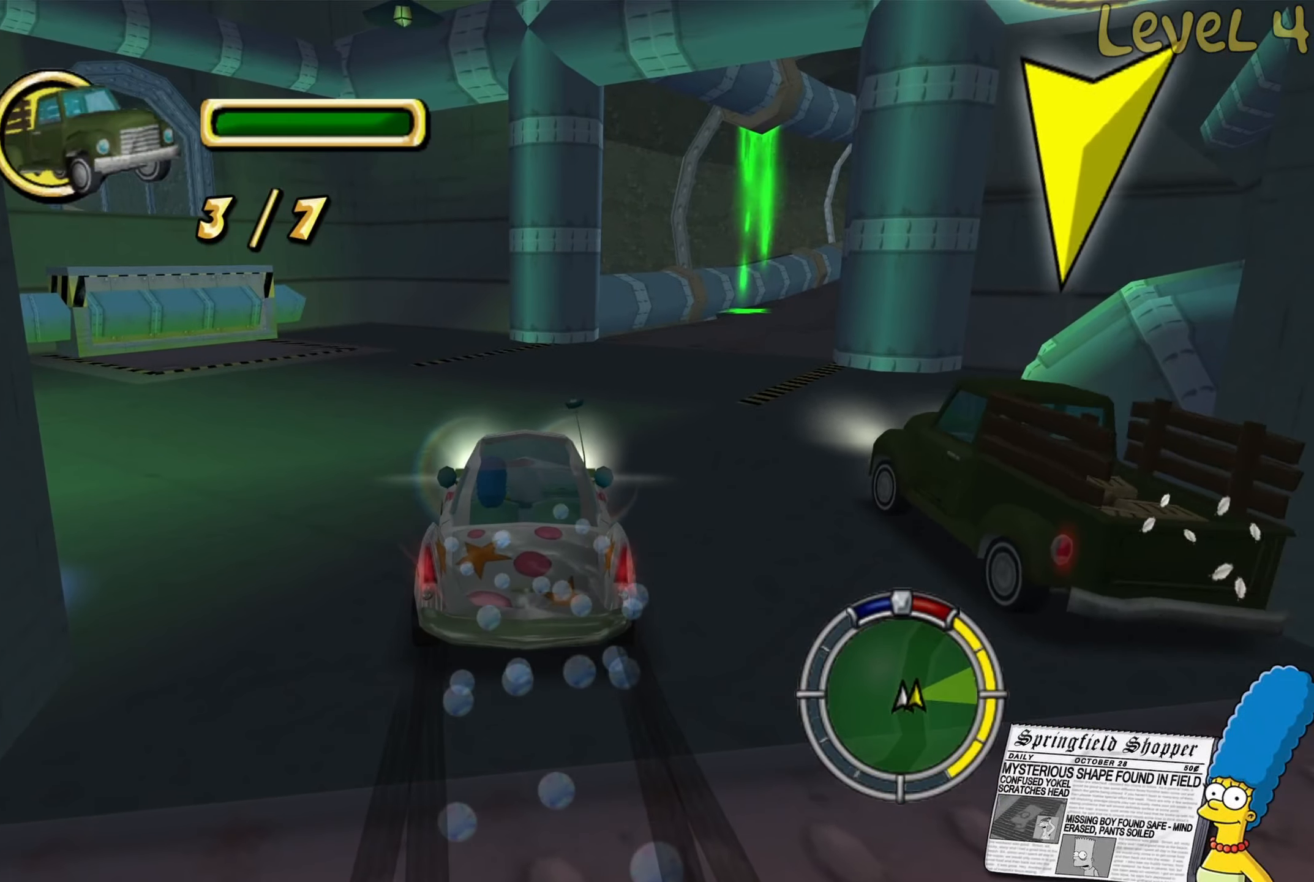
{"buttons": ["R2"], "left_stick": "center", "right_stick": "center", "events": [[184, "R2", "down"], [334, "left_stick", "right"], [500, "left_stick", "center"]]}
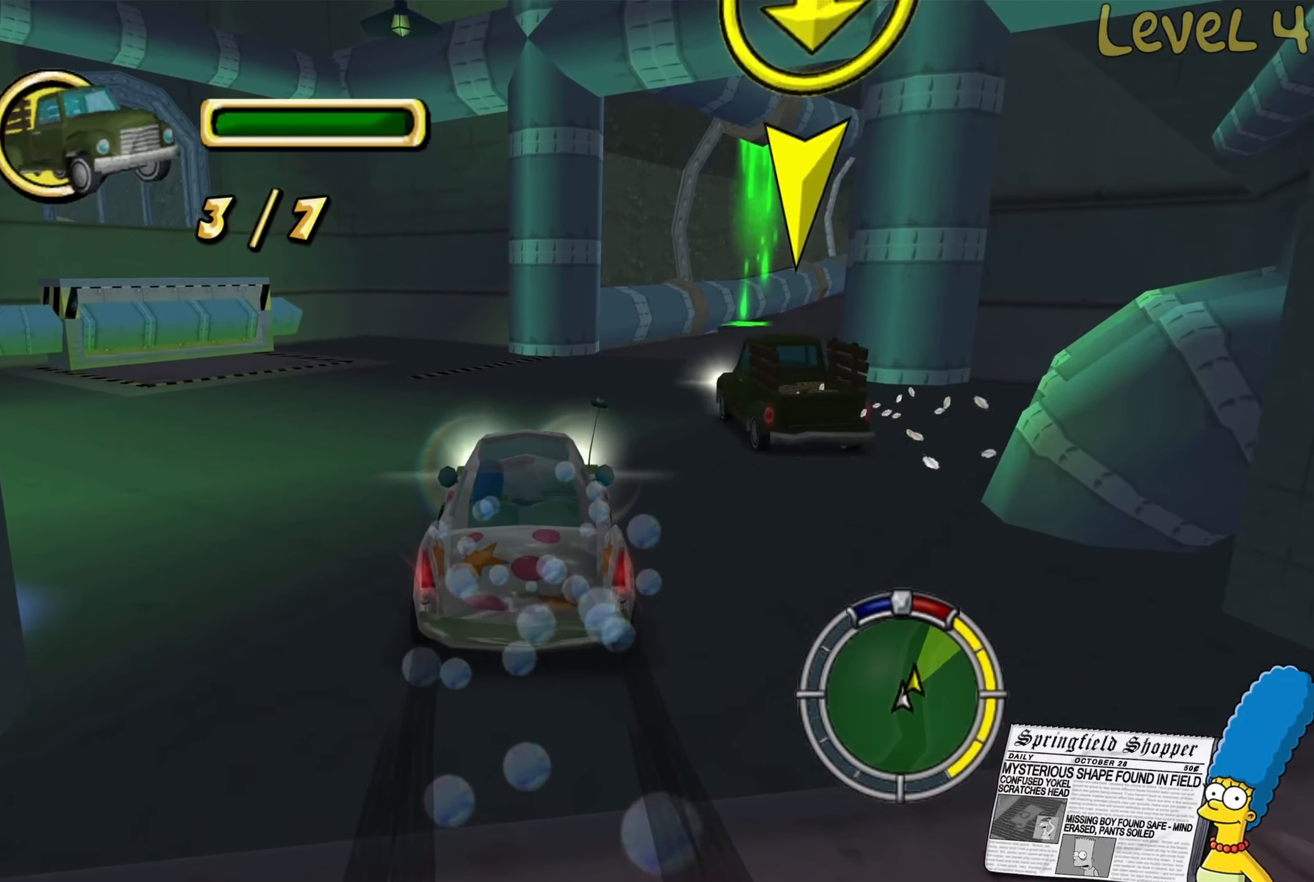
{"buttons": ["R2"], "left_stick": "right", "right_stick": "center", "events": [[350, "left_stick", "right"]]}
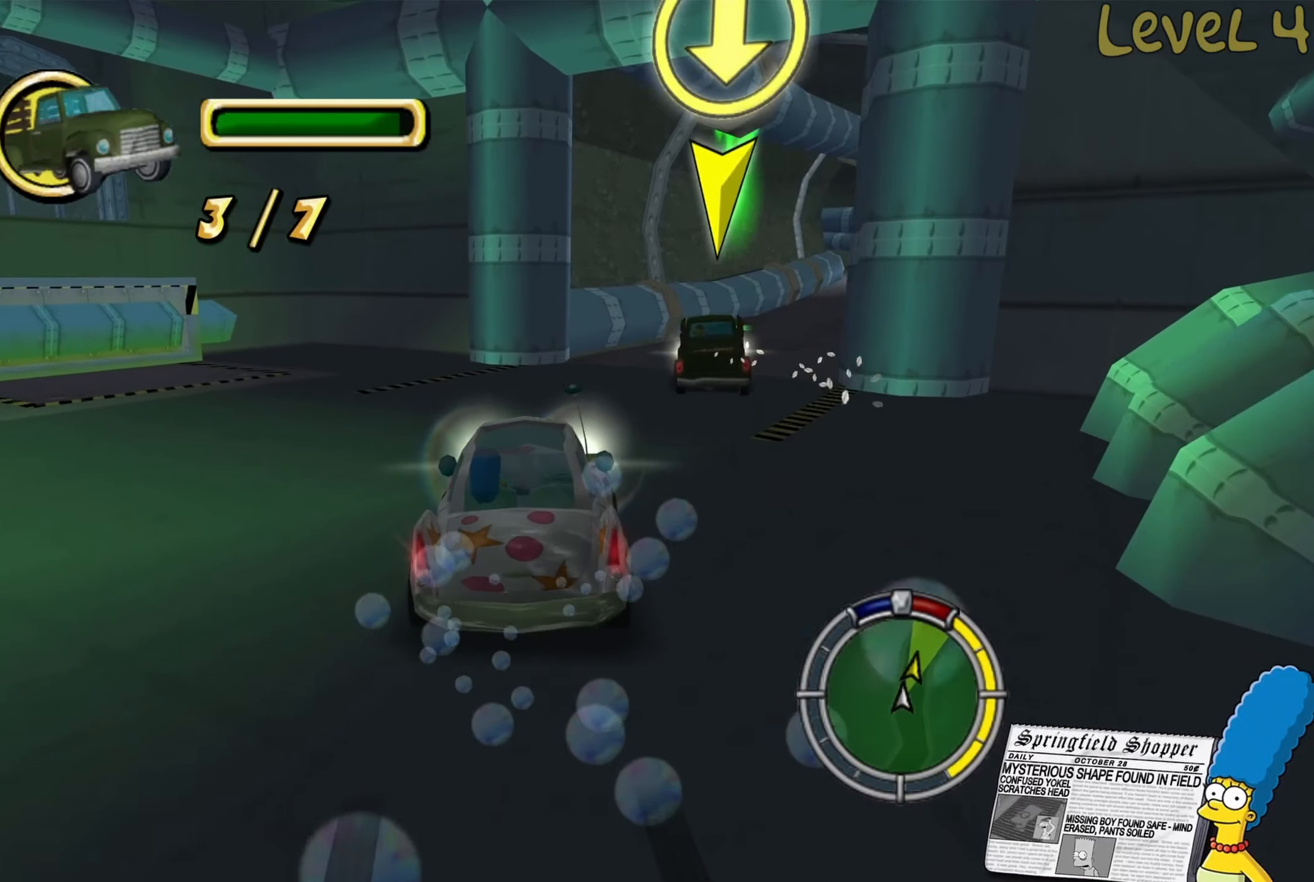
{"buttons": ["R2"], "left_stick": "center", "right_stick": "center", "events": [[184, "left_stick", "center"]]}
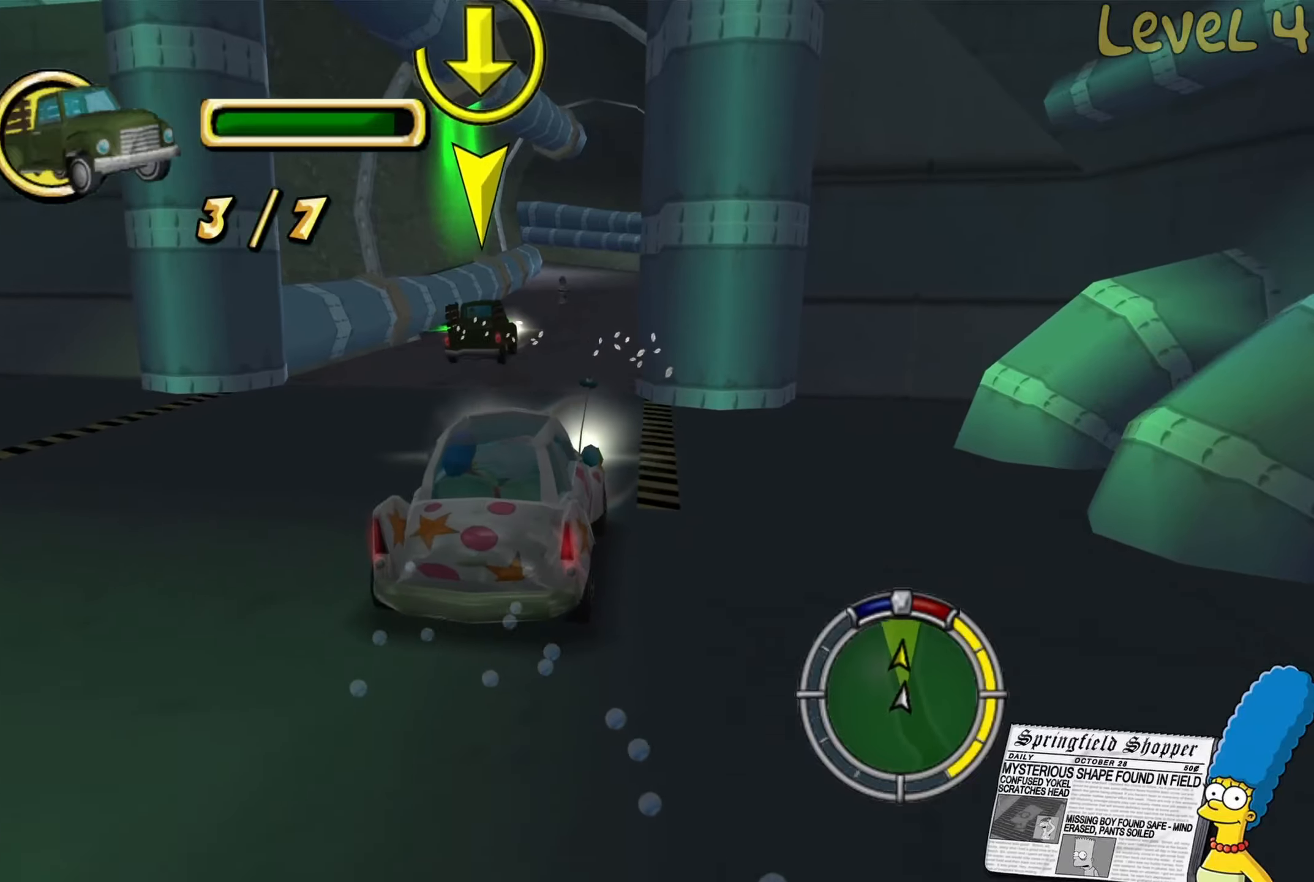
{"buttons": ["R2"], "left_stick": "center", "right_stick": "center", "events": [[366, "left_stick", "left"], [483, "left_stick", "center"]]}
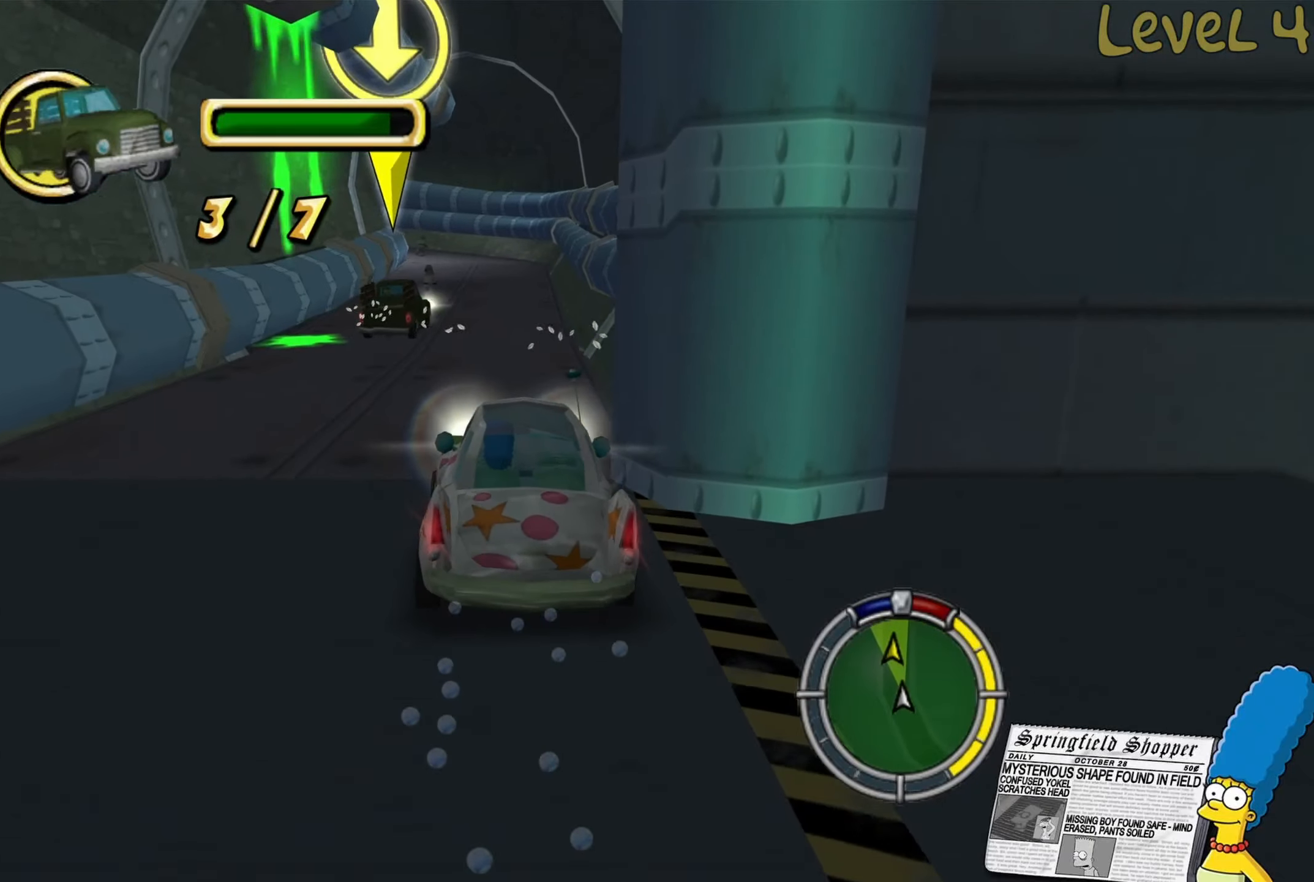
{"buttons": ["R2"], "left_stick": "center", "right_stick": "center", "events": [[200, "left_stick", "right"], [333, "left_stick", "center"]]}
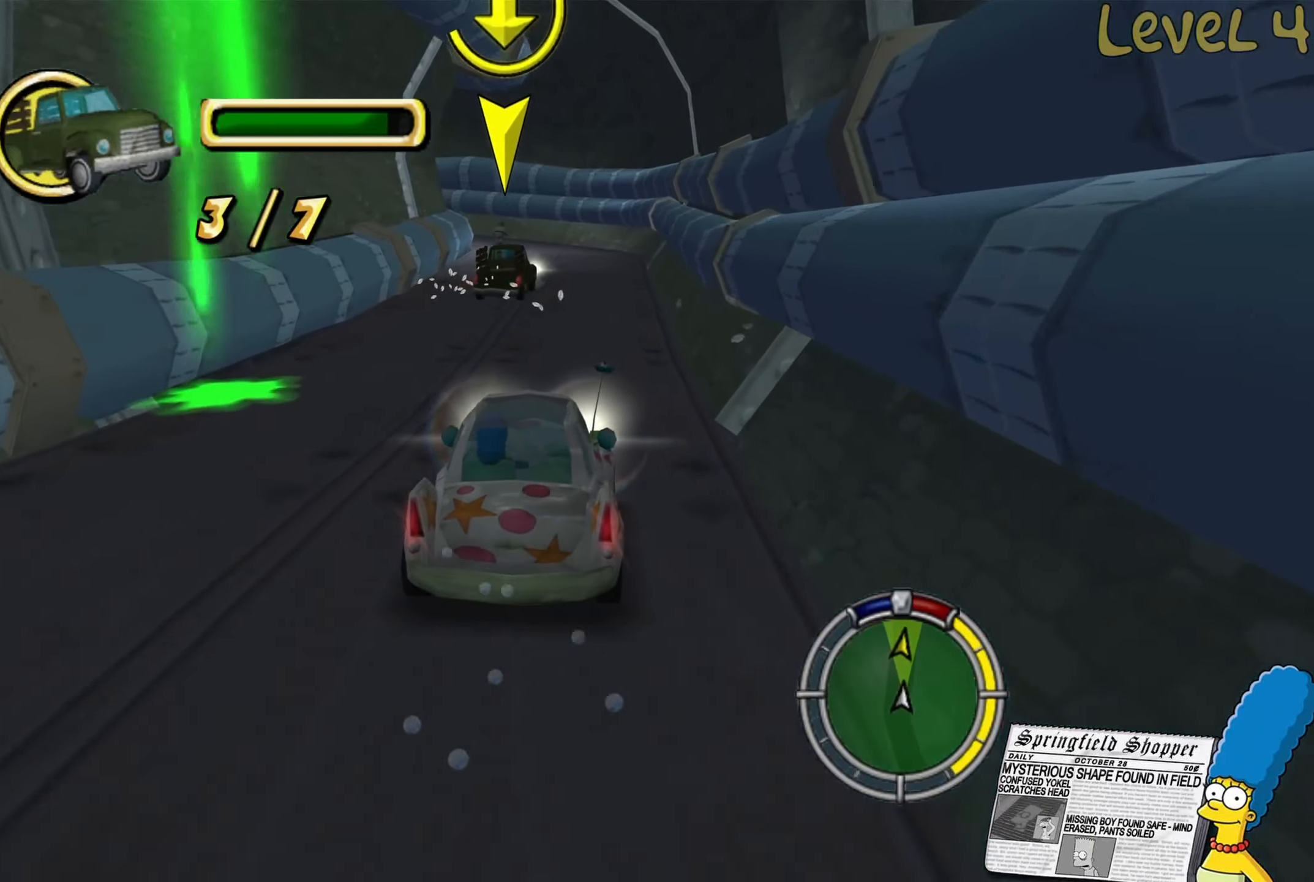
{"buttons": ["R2"], "left_stick": "left", "right_stick": "center", "events": [[433, "left_stick", "left"]]}
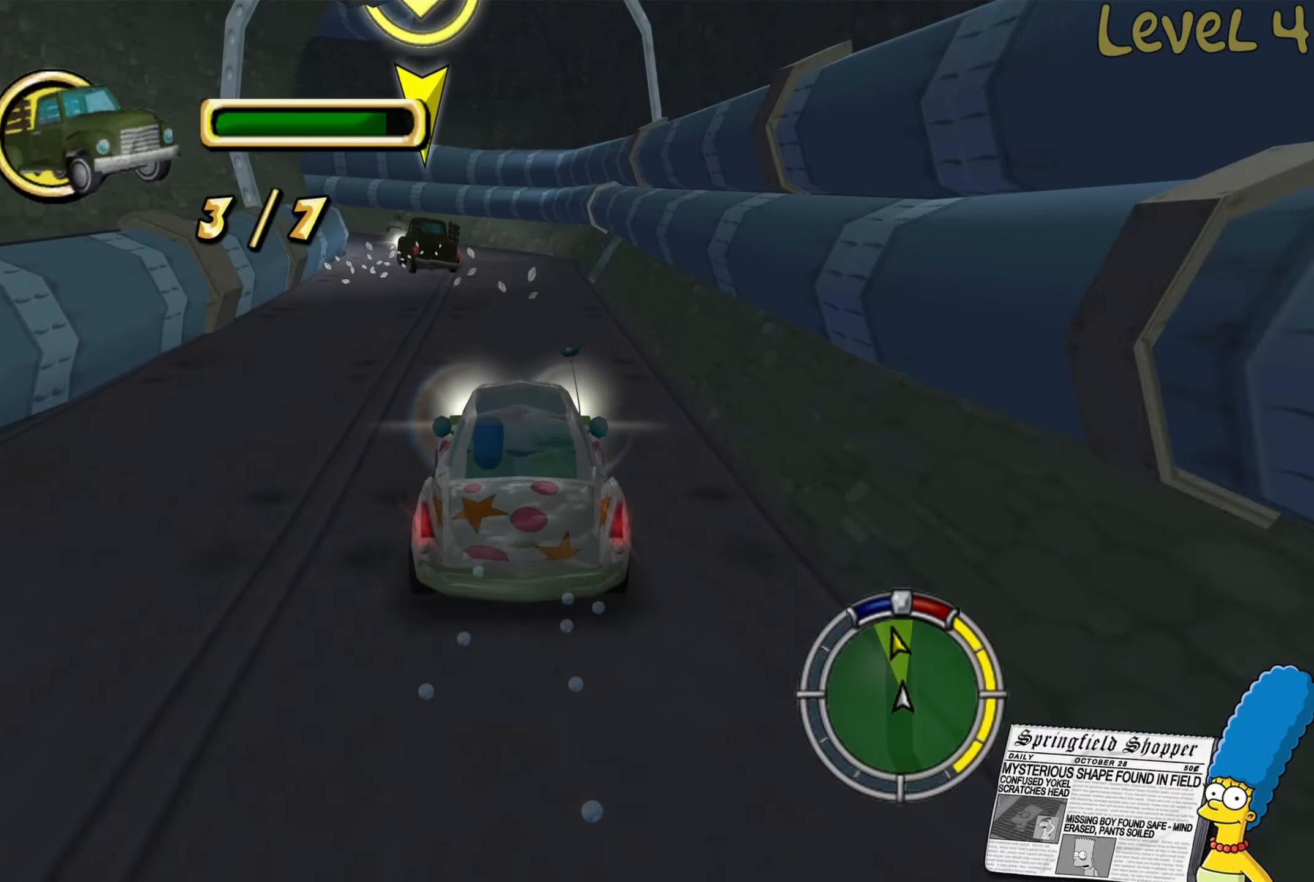
{"buttons": ["R2"], "left_stick": "center", "right_stick": "center", "events": [[83, "left_stick", "center"], [183, "left_stick", "left"], [366, "left_stick", "center"]]}
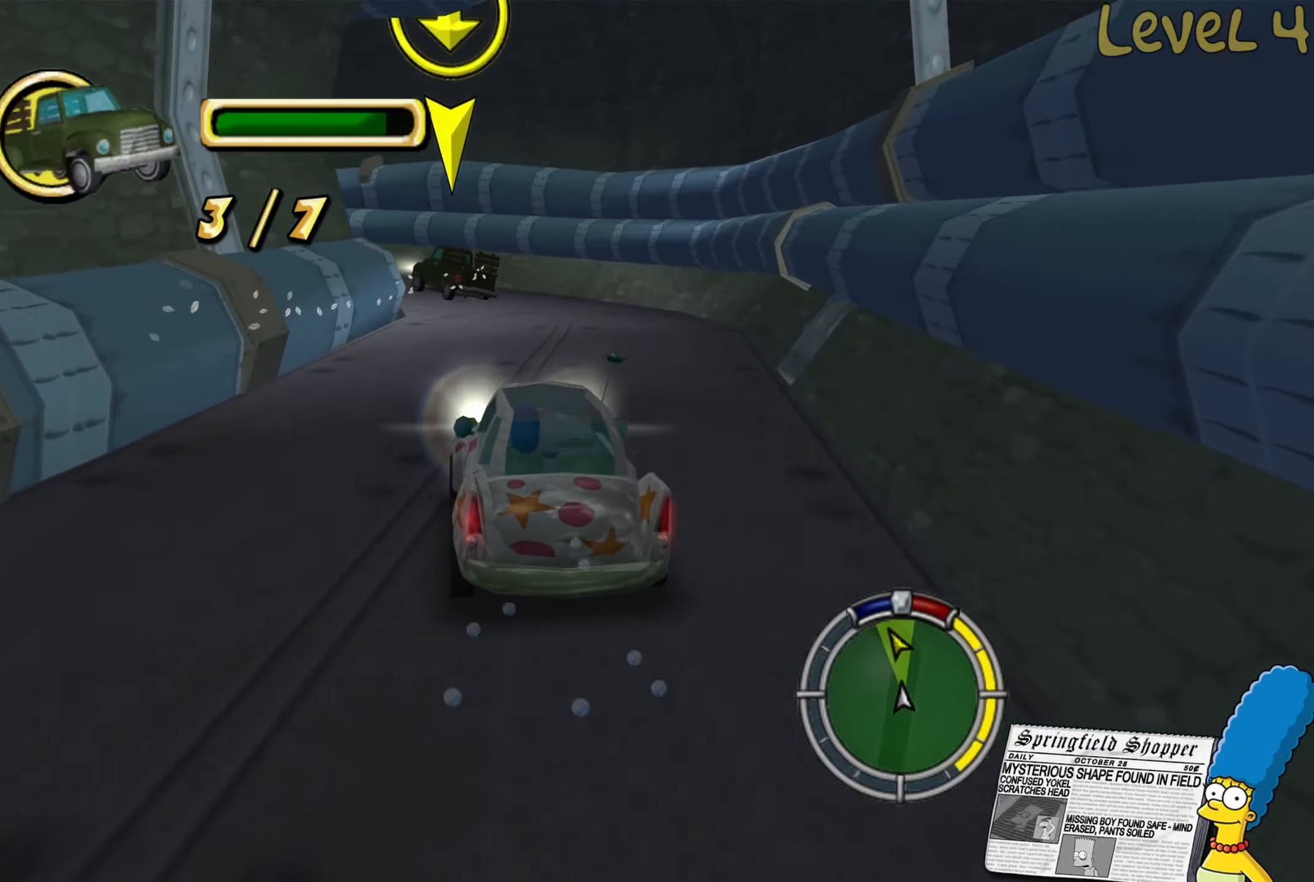
{"buttons": [], "left_stick": "left", "right_stick": "center", "events": [[83, "left_stick", "left"], [300, "R2", "up"], [300, "left_stick", "center"], [383, "left_stick", "left"]]}
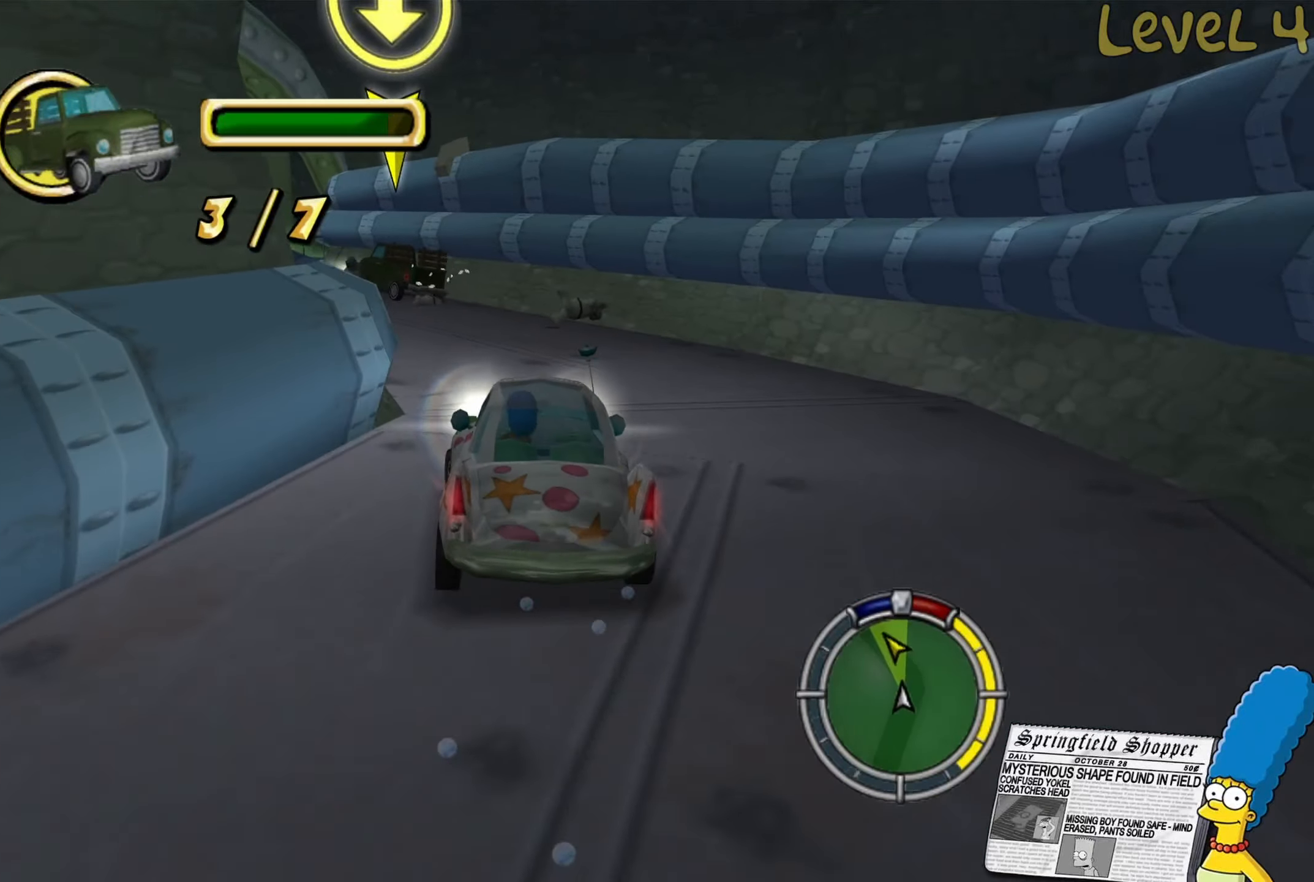
{"buttons": [], "left_stick": "center", "right_stick": "center", "events": [[433, "left_stick", "center"]]}
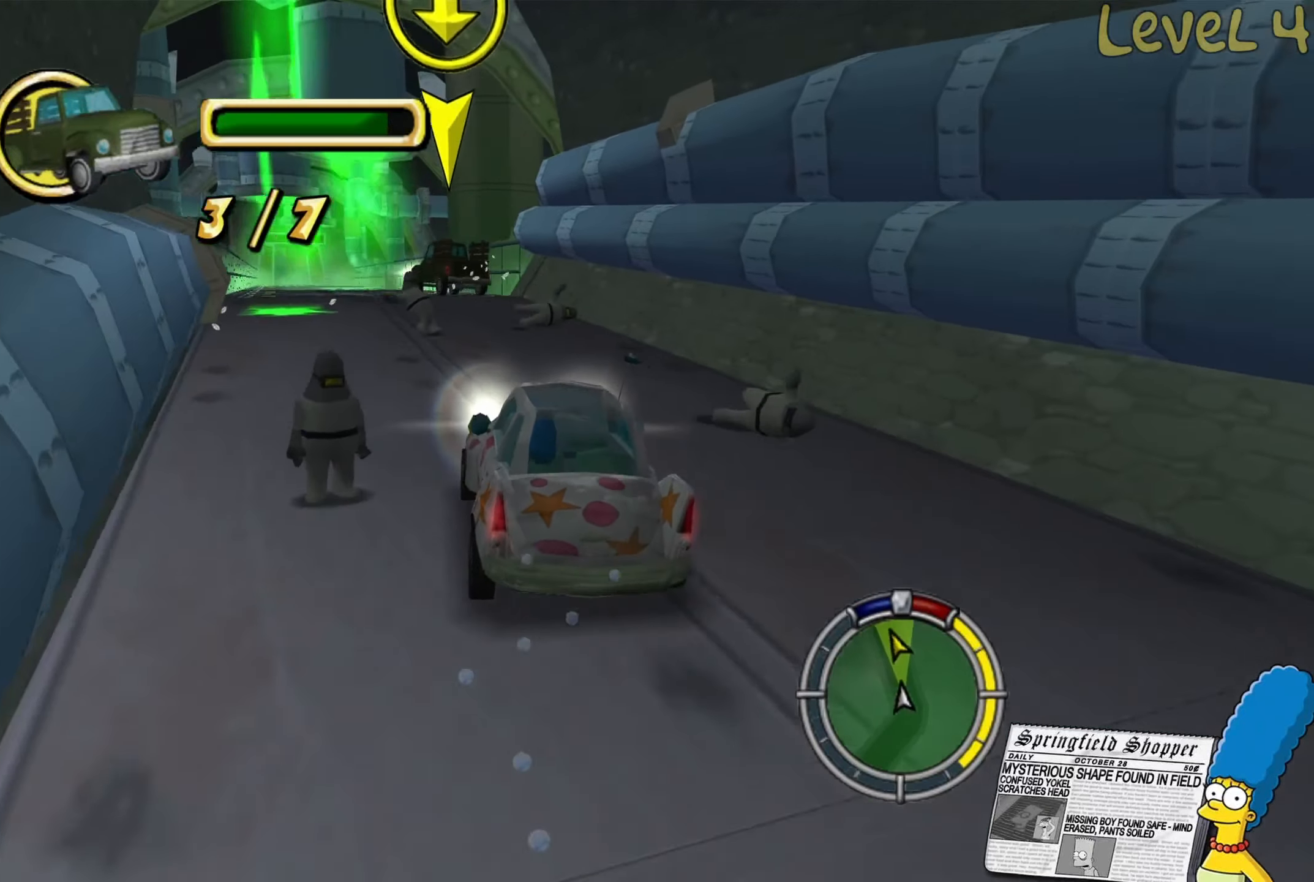
{"buttons": ["R2"], "left_stick": "left", "right_stick": "center", "events": [[33, "R2", "down"], [83, "left_stick", "left"], [200, "left_stick", "center"], [333, "left_stick", "left"]]}
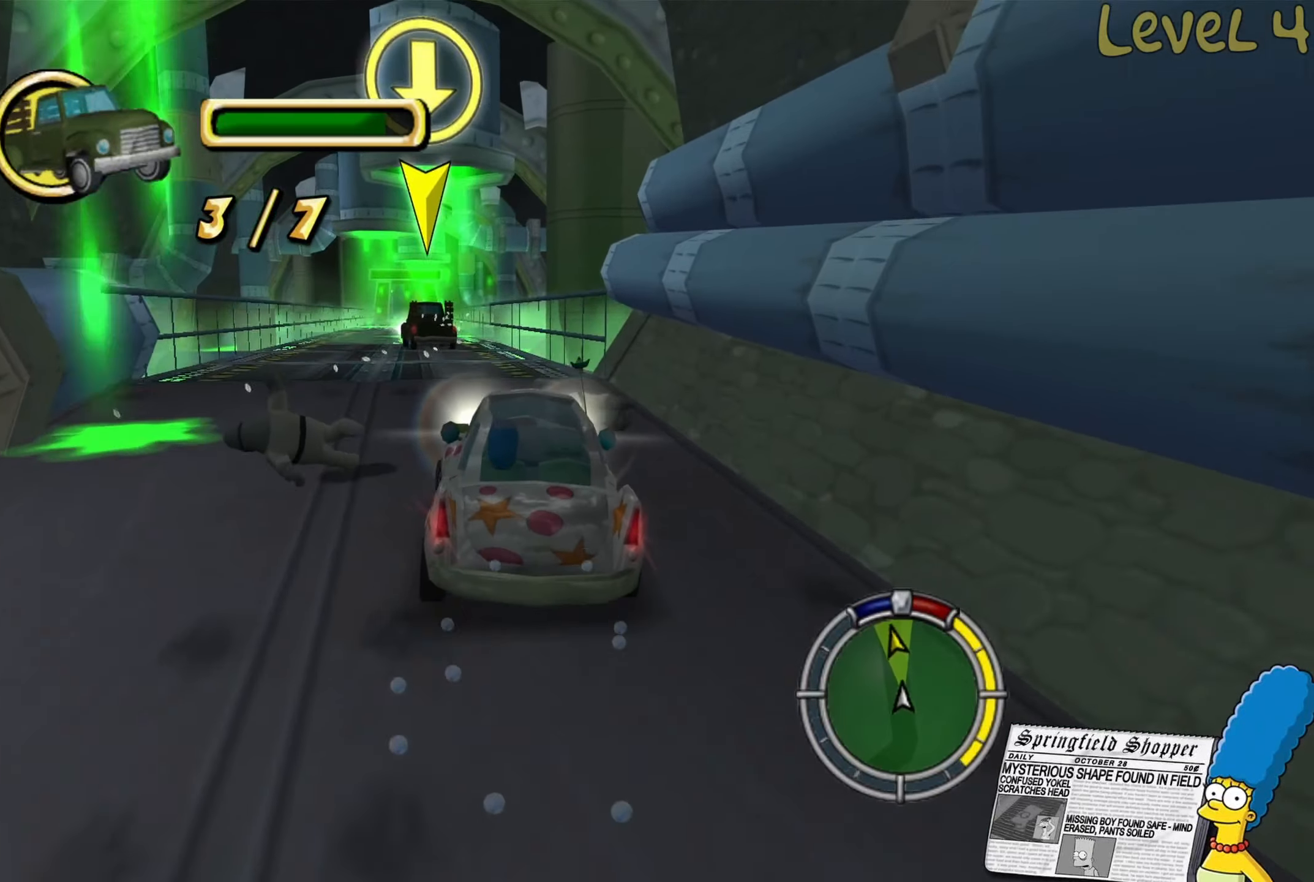
{"buttons": ["R2"], "left_stick": "right", "right_stick": "center", "events": [[183, "left_stick", "center"], [483, "left_stick", "right"]]}
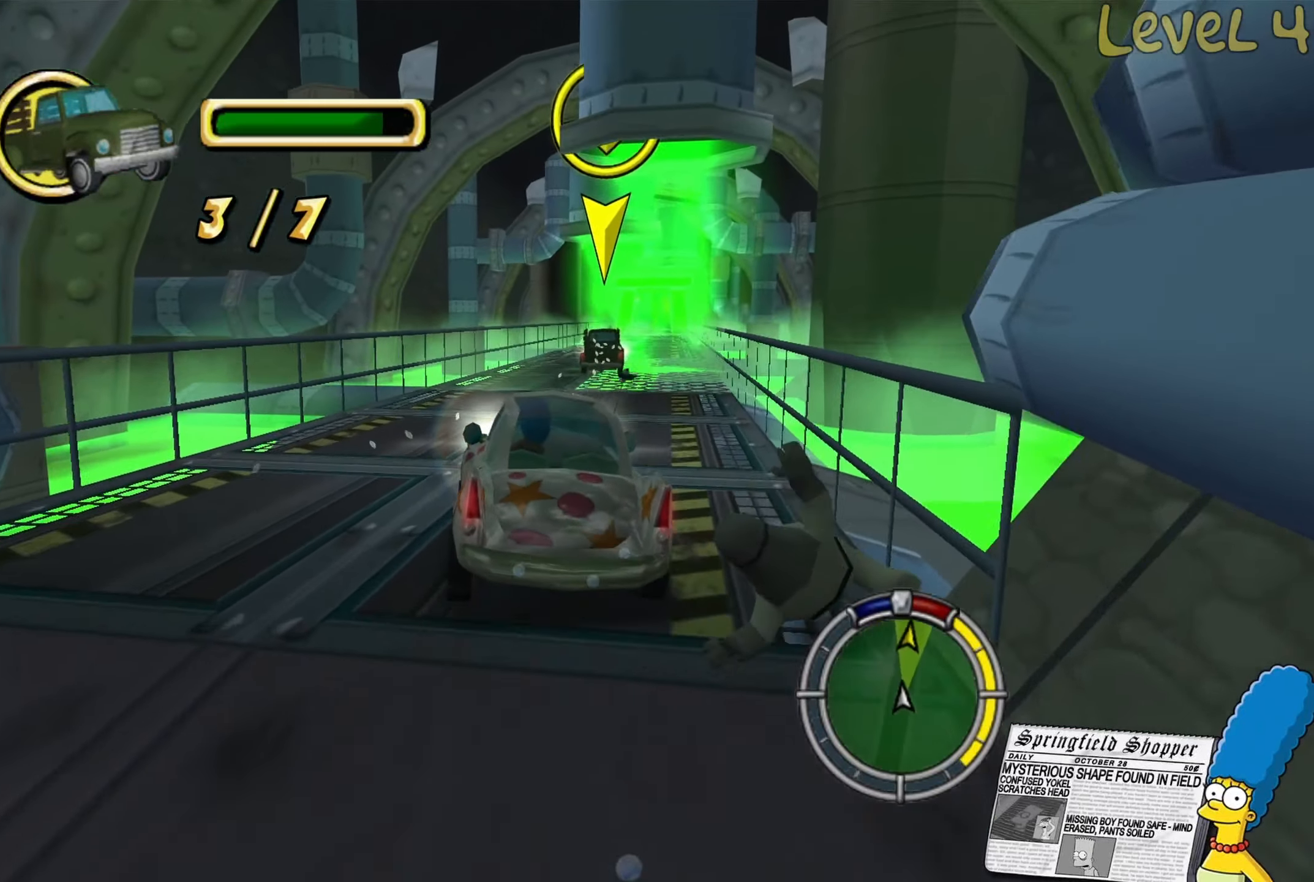
{"buttons": ["R2"], "left_stick": "center", "right_stick": "center", "events": [[150, "left_stick", "center"]]}
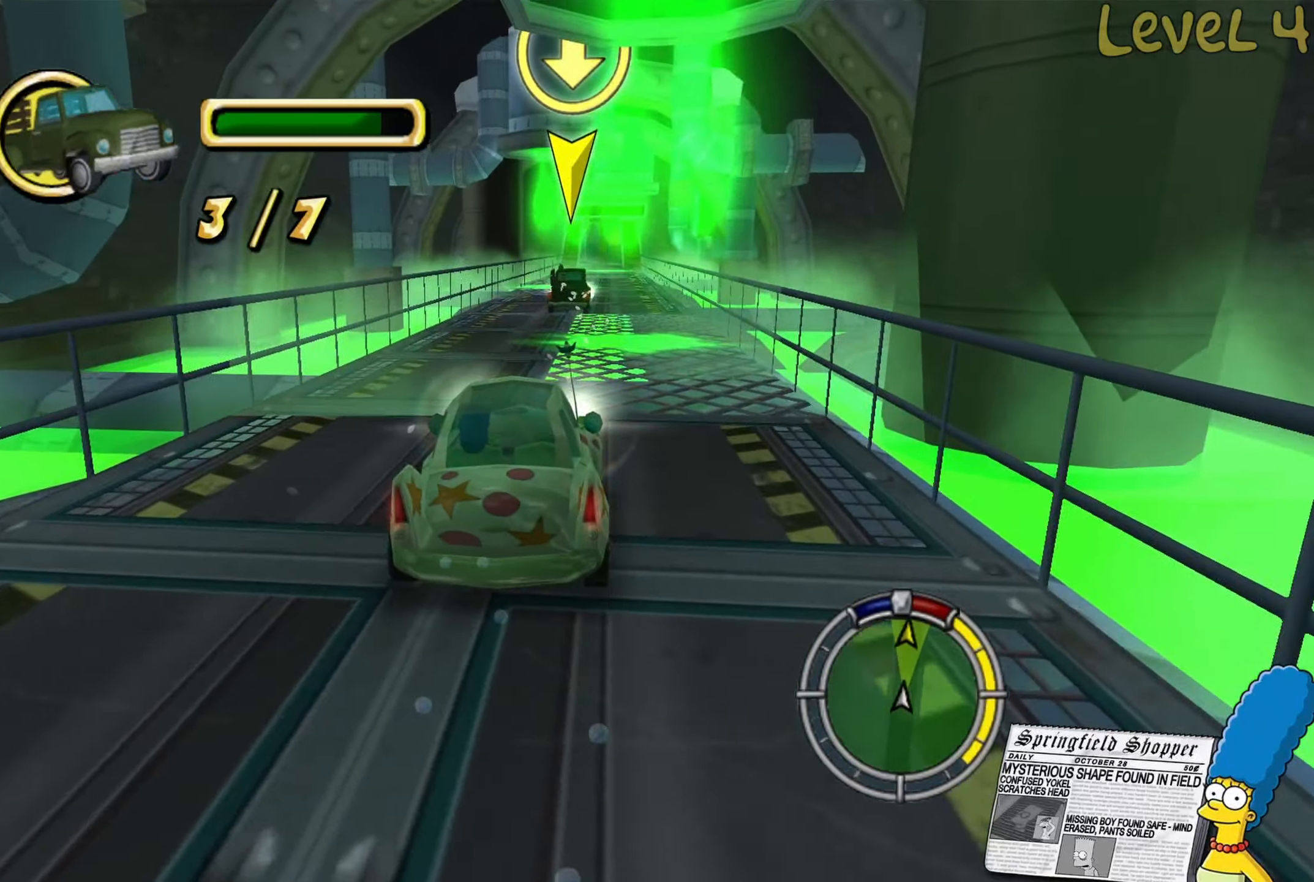
{"buttons": ["R2"], "left_stick": "center", "right_stick": "center", "events": [[83, "left_stick", "right"], [216, "left_stick", "center"]]}
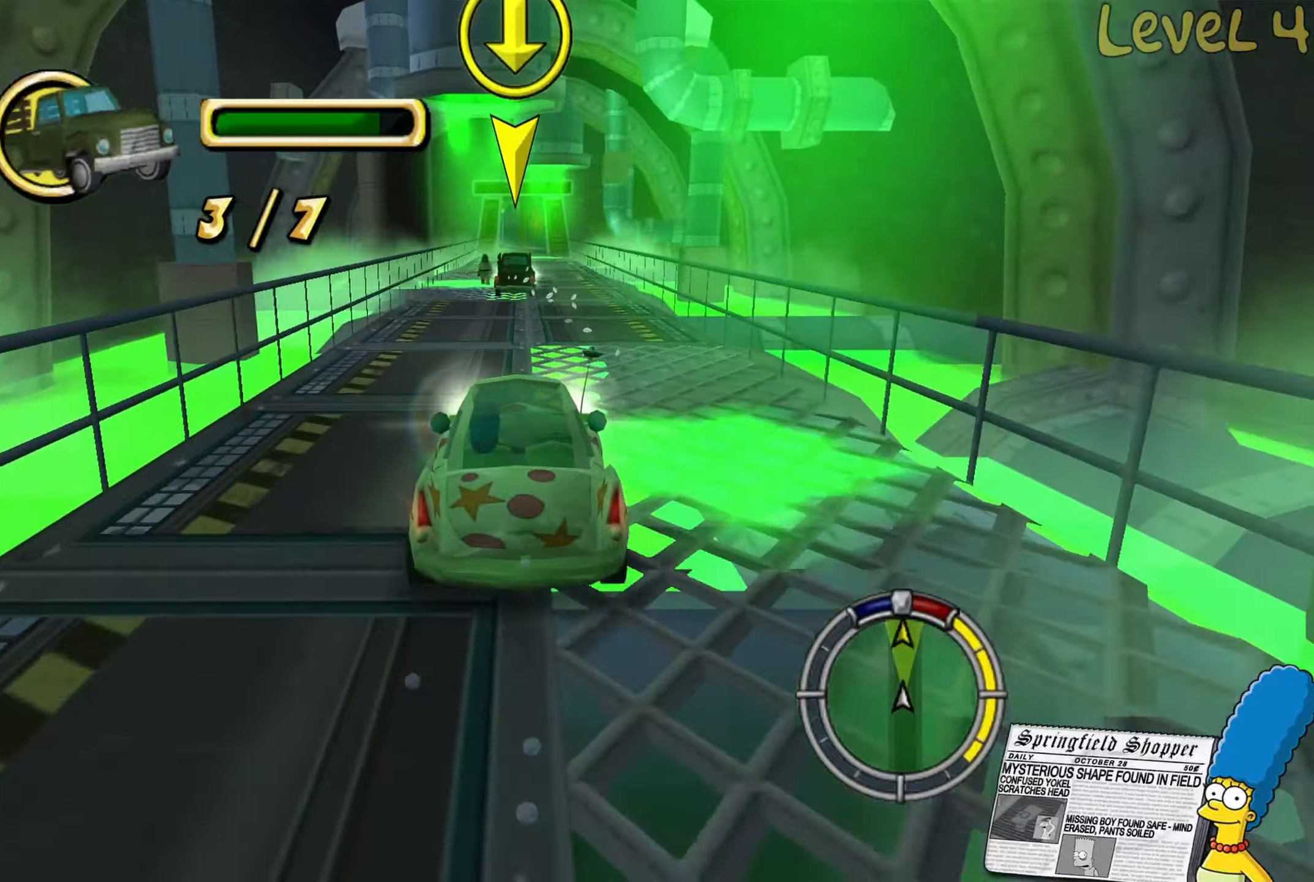
{"buttons": ["R2"], "left_stick": "center", "right_stick": "center", "events": [[33, "left_stick", "right"], [167, "left_stick", "center"]]}
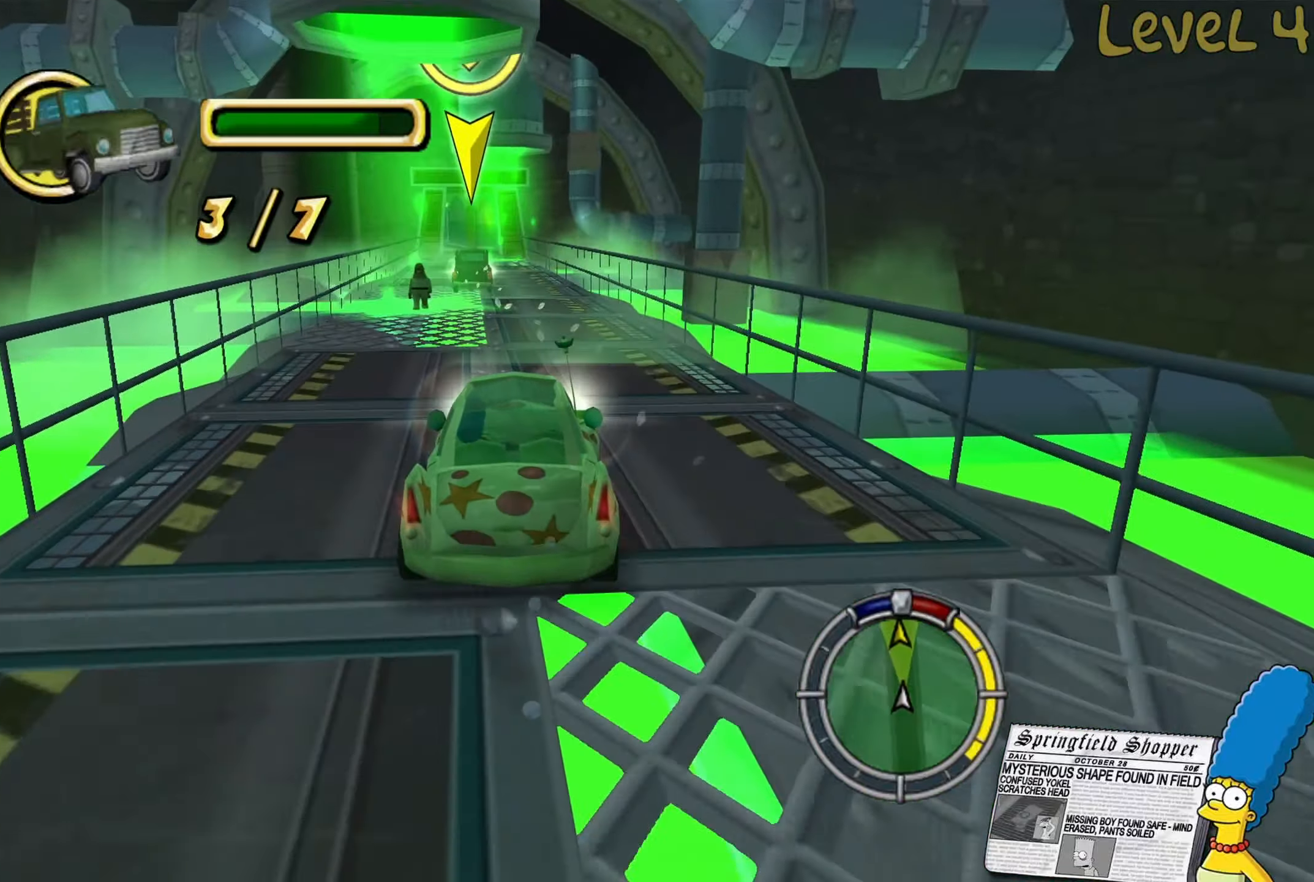
{"buttons": ["R2"], "left_stick": "center", "right_stick": "center", "events": [[83, "left_stick", "left"], [233, "left_stick", "center"]]}
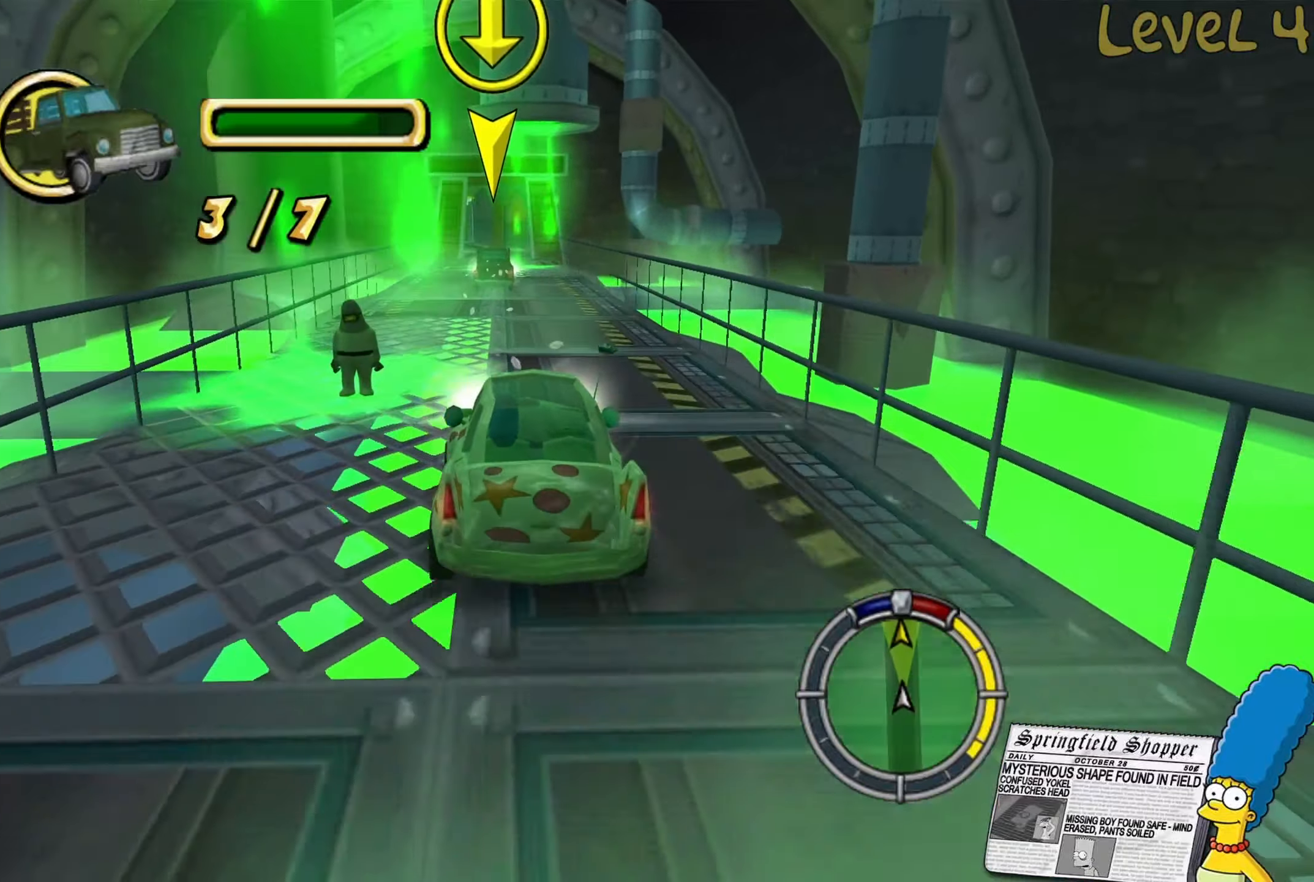
{"buttons": ["R2"], "left_stick": "center", "right_stick": "center", "events": [[183, "left_stick", "right"], [267, "left_stick", "center"]]}
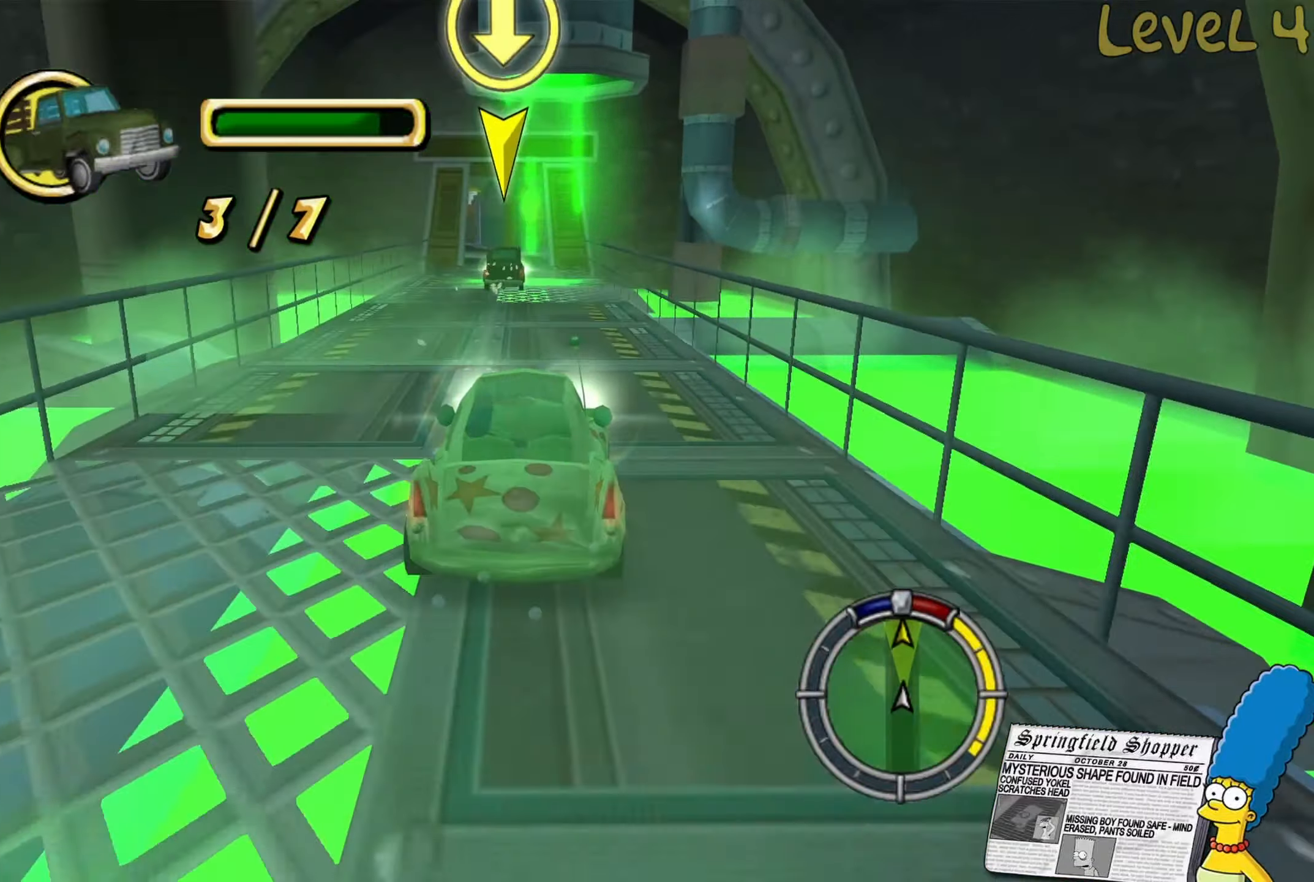
{"buttons": ["R2"], "left_stick": "left", "right_stick": "center", "events": [[400, "left_stick", "left"]]}
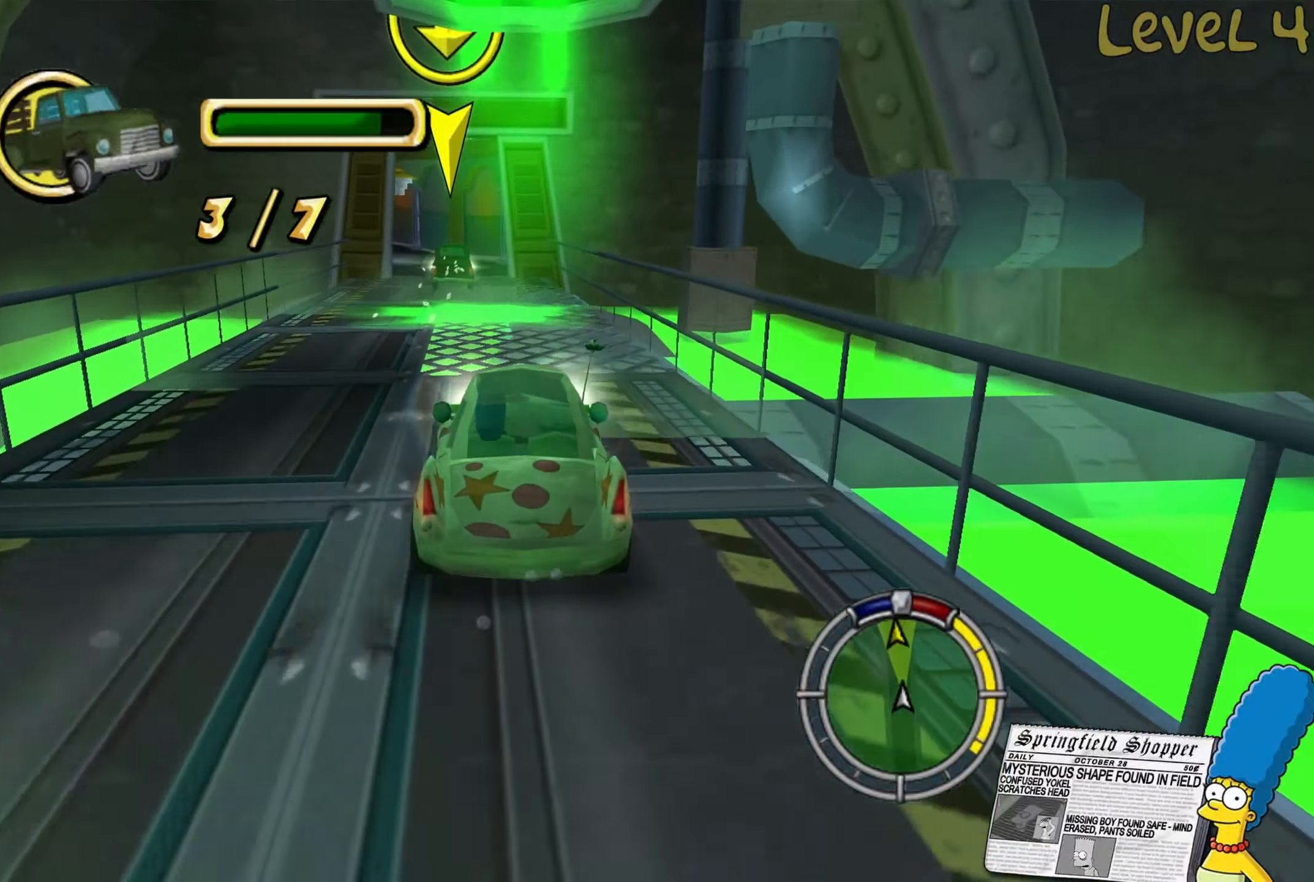
{"buttons": ["R2"], "left_stick": "center", "right_stick": "center", "events": [[83, "left_stick", "center"], [233, "left_stick", "left"], [333, "left_stick", "center"]]}
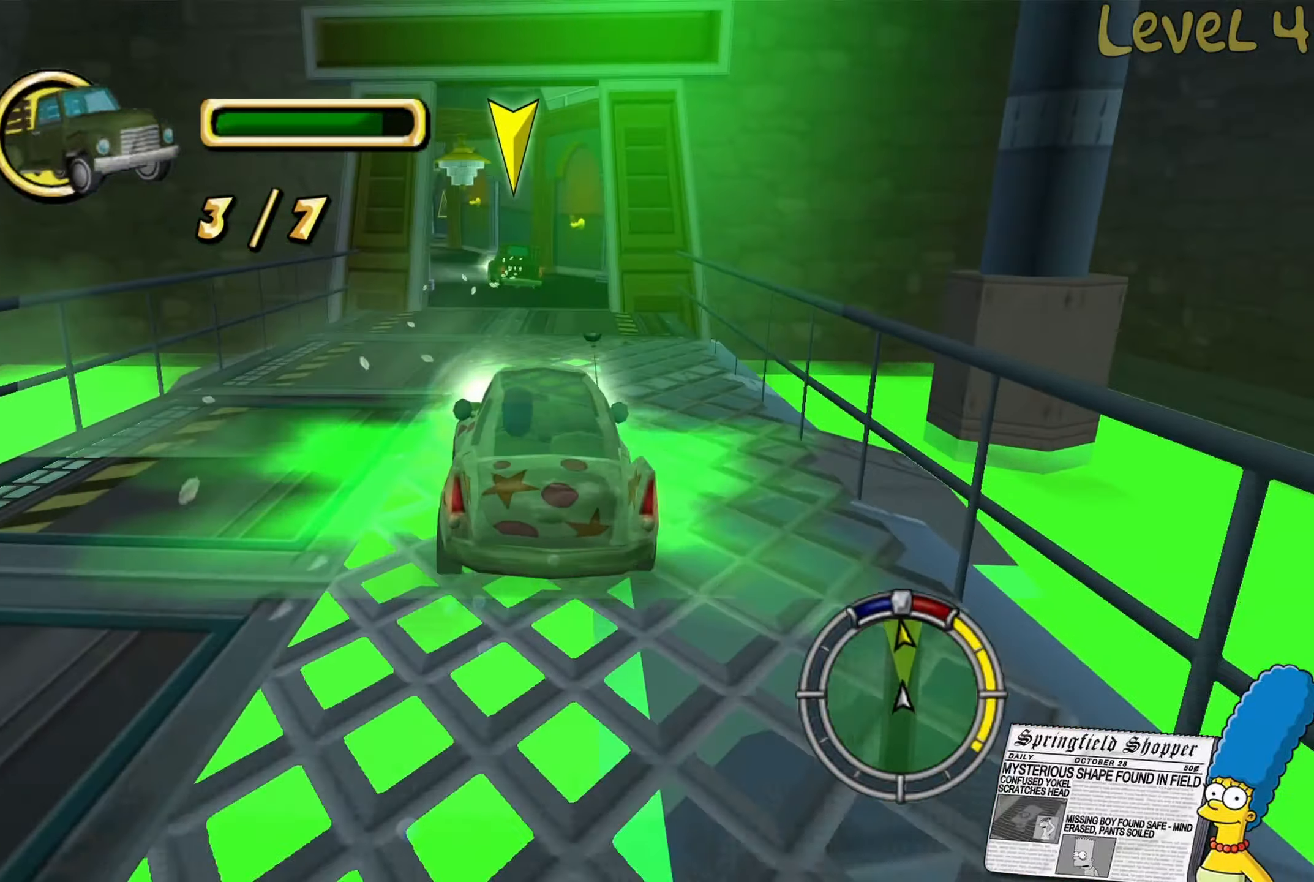
{"buttons": [], "left_stick": "left", "right_stick": "center", "events": [[367, "left_stick", "left"], [467, "R2", "up"]]}
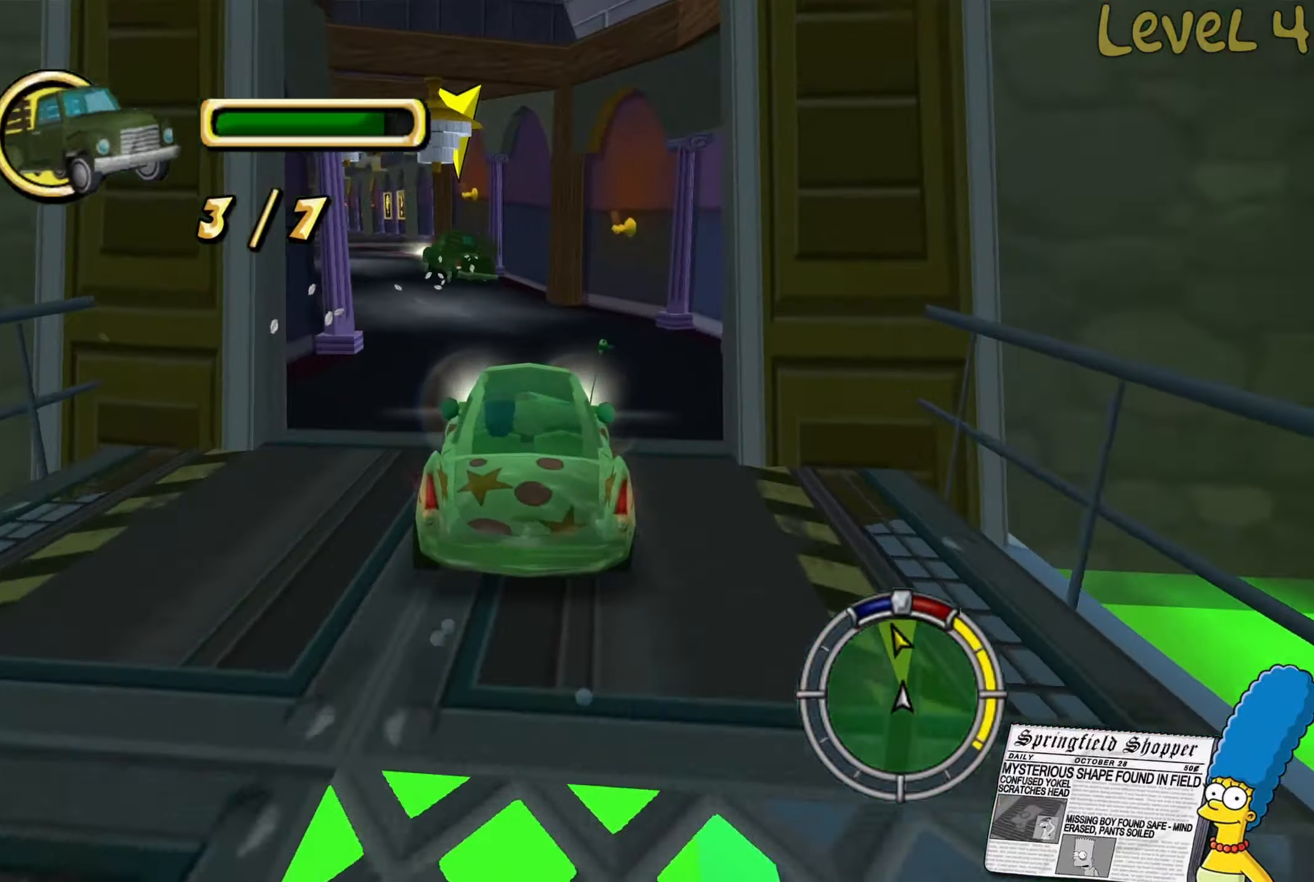
{"buttons": [], "left_stick": "center", "right_stick": "center", "events": [[500, "left_stick", "center"]]}